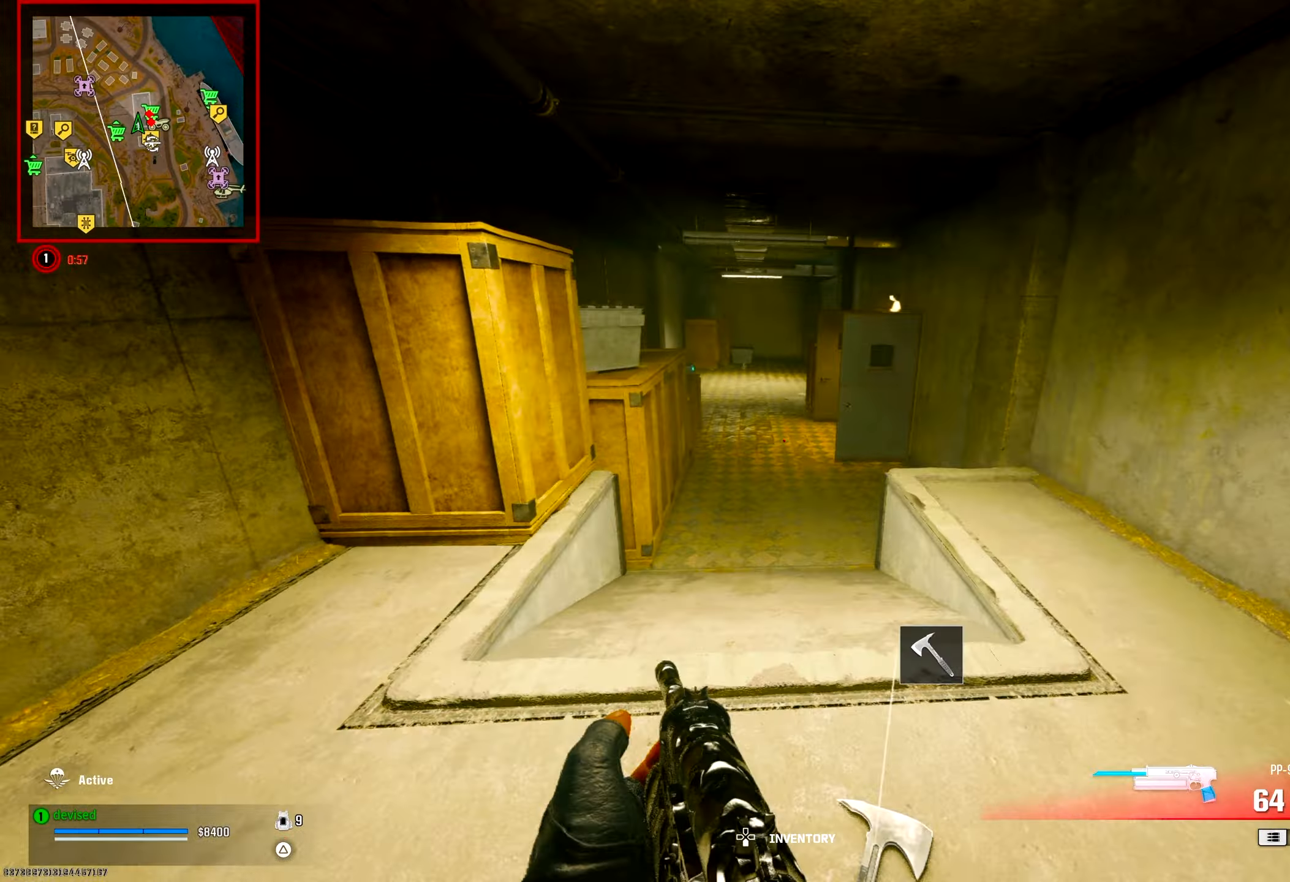
Gameplay with a controller (PlayStation layout); each line is a JSON object with the inputs held at the frame after it. "events" lists button and stick changes between this image and that frame as [ms after this image, input, new state], when the widget could be followed in between.
{"buttons": ["CIRCLE"], "left_stick": "up-left", "right_stick": "center", "events": [[17, "TRIANGLE", "down"], [50, "TRIANGLE", "up"], [200, "CROSS", "down"], [250, "left_stick", "up-left"], [383, "CROSS", "up"], [500, "CIRCLE", "down"]]}
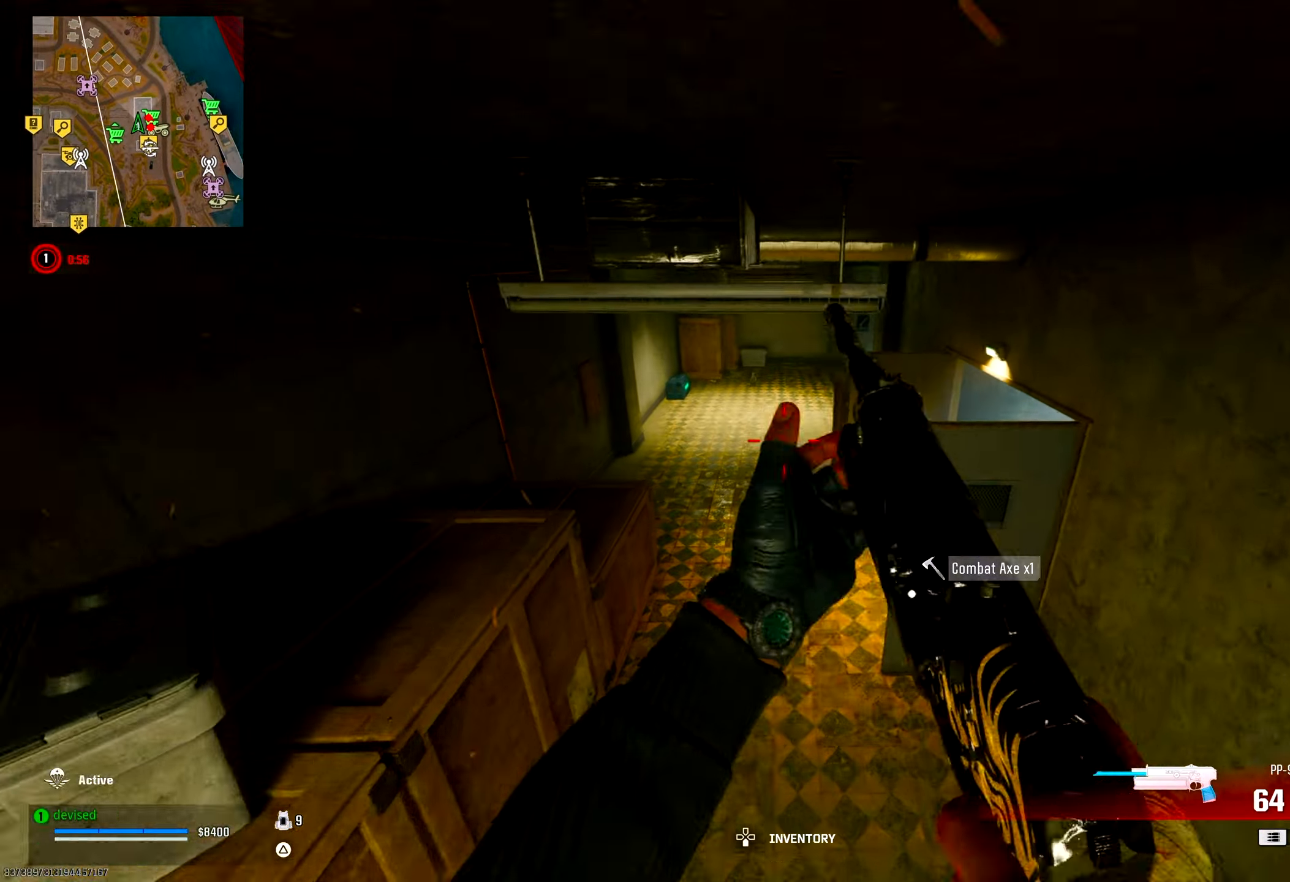
{"buttons": [], "left_stick": "down-left", "right_stick": "up", "events": [[150, "right_stick", "right"], [217, "left_stick", "down-left"], [433, "right_stick", "up"], [483, "CIRCLE", "up"]]}
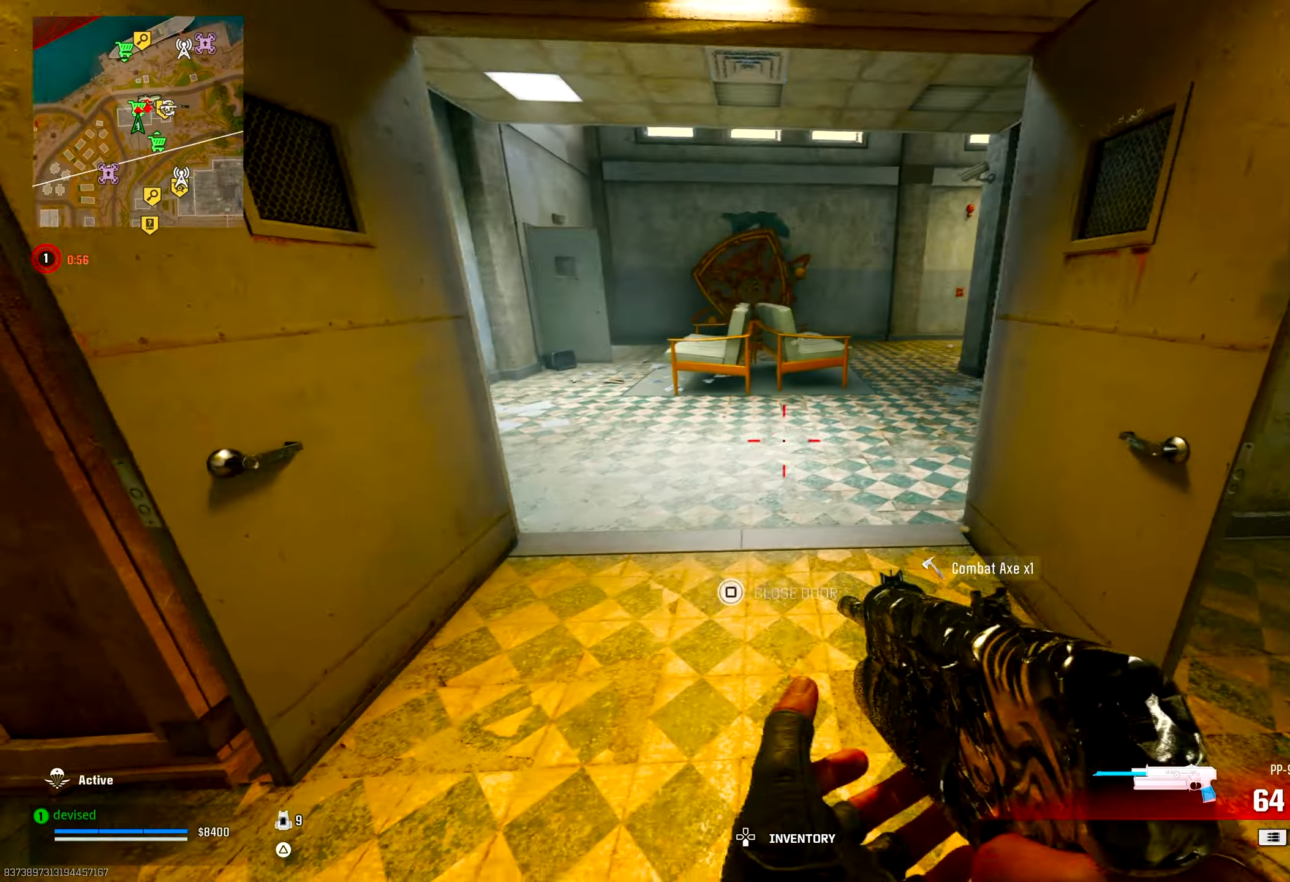
{"buttons": [], "left_stick": "left", "right_stick": "center", "events": [[50, "CROSS", "down"], [83, "left_stick", "down-right"], [133, "L2", "down"], [217, "CROSS", "up"], [300, "L2", "up"], [317, "right_stick", "left"], [383, "left_stick", "left"], [467, "right_stick", "center"]]}
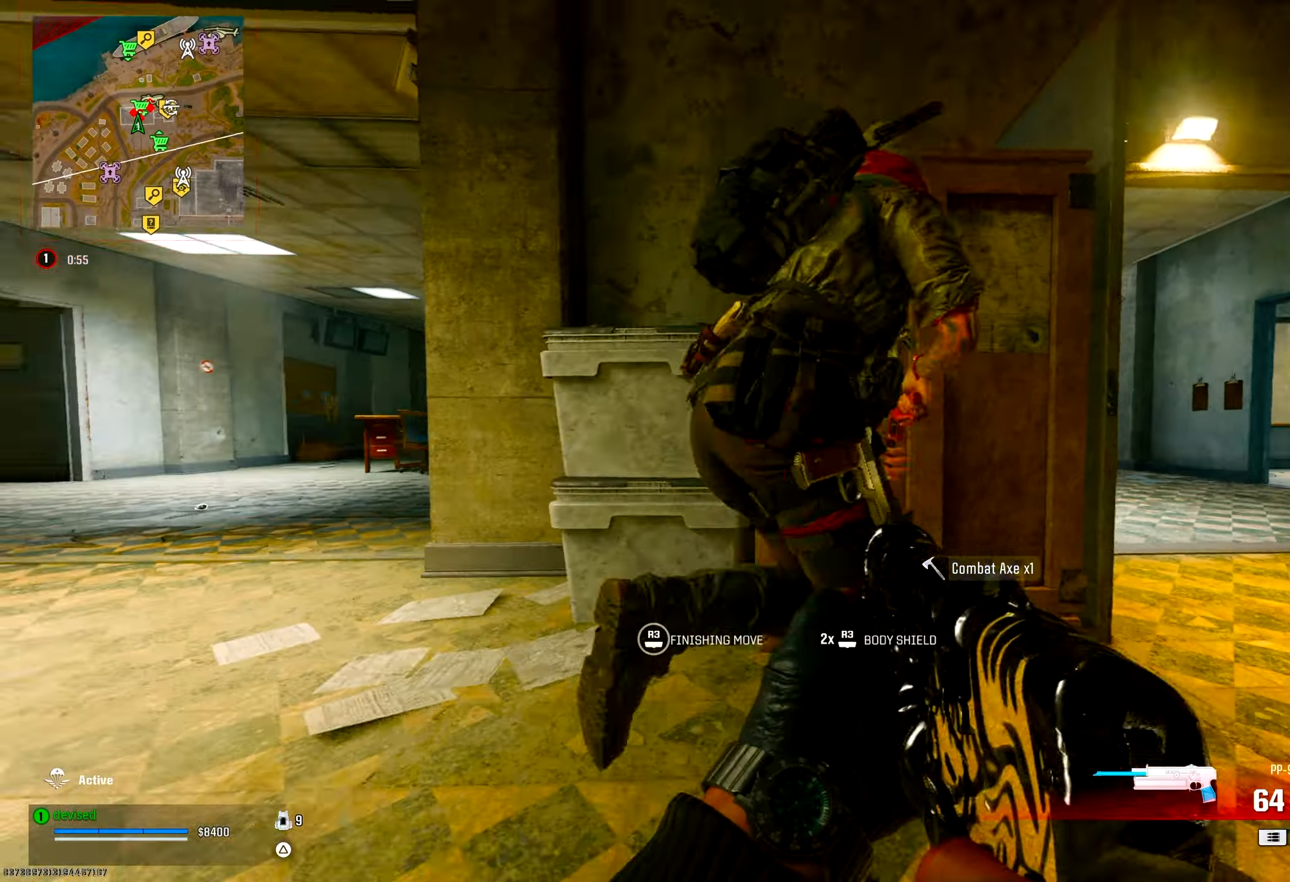
{"buttons": ["L2", "R2"], "left_stick": "up", "right_stick": "center", "events": [[150, "right_stick", "down"], [200, "left_stick", "down"], [200, "right_stick", "right"], [250, "R2", "down"], [267, "L2", "down"], [317, "left_stick", "up-right"], [367, "right_stick", "up"], [433, "left_stick", "up"], [450, "right_stick", "left"], [500, "right_stick", "center"]]}
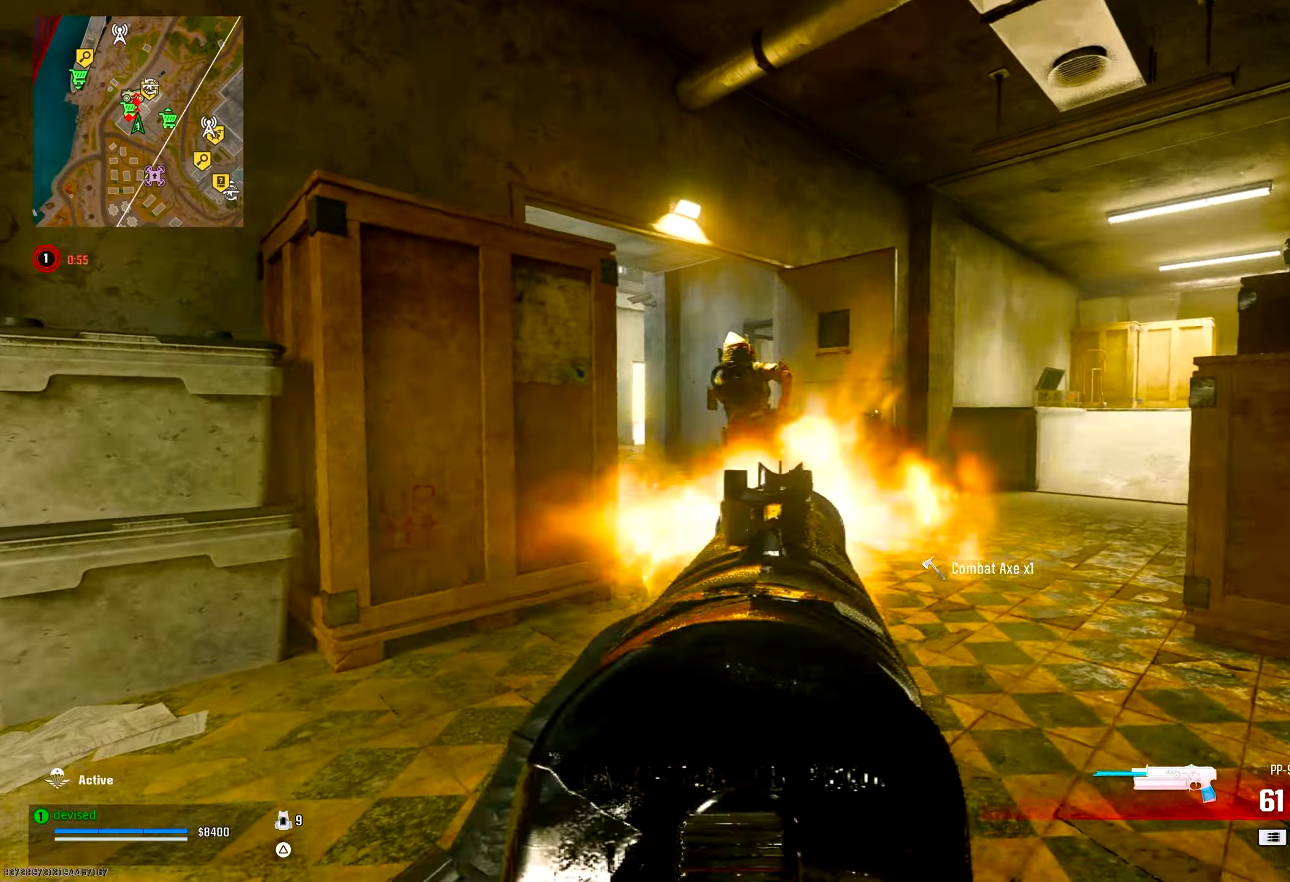
{"buttons": ["L2", "R2"], "left_stick": "up", "right_stick": "down-right", "events": [[33, "right_stick", "left"], [67, "right_stick", "up-left"], [133, "CROSS", "down"], [200, "left_stick", "up-right"], [217, "right_stick", "down-left"], [300, "CROSS", "up"], [433, "right_stick", "down-right"], [467, "left_stick", "up"]]}
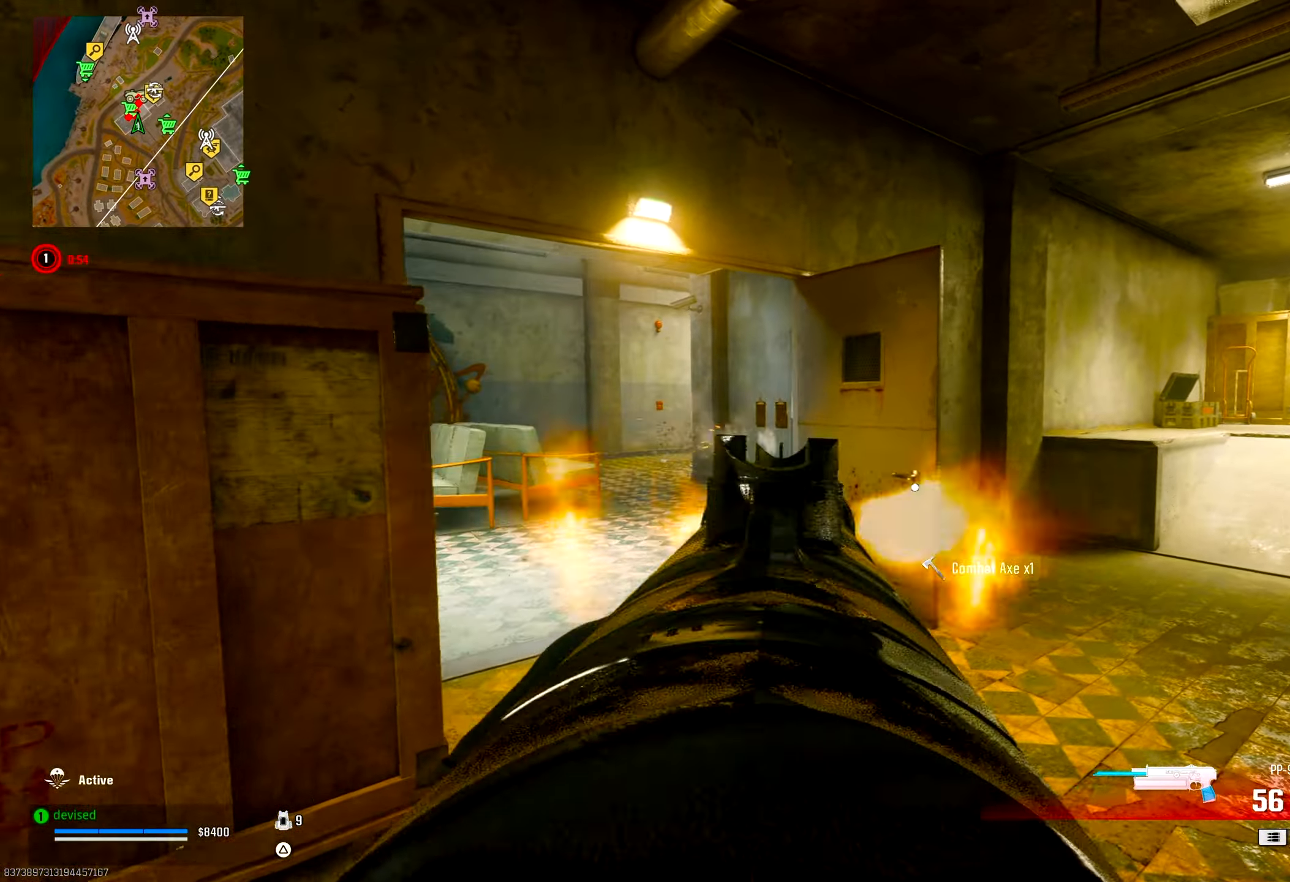
{"buttons": [], "left_stick": "down-left", "right_stick": "right", "events": [[67, "L2", "up"], [67, "R2", "up"], [67, "right_stick", "up-left"], [83, "left_stick", "up-left"], [183, "right_stick", "center"], [217, "left_stick", "up"], [333, "right_stick", "right"], [383, "CIRCLE", "down"], [450, "left_stick", "down-left"], [500, "CIRCLE", "up"]]}
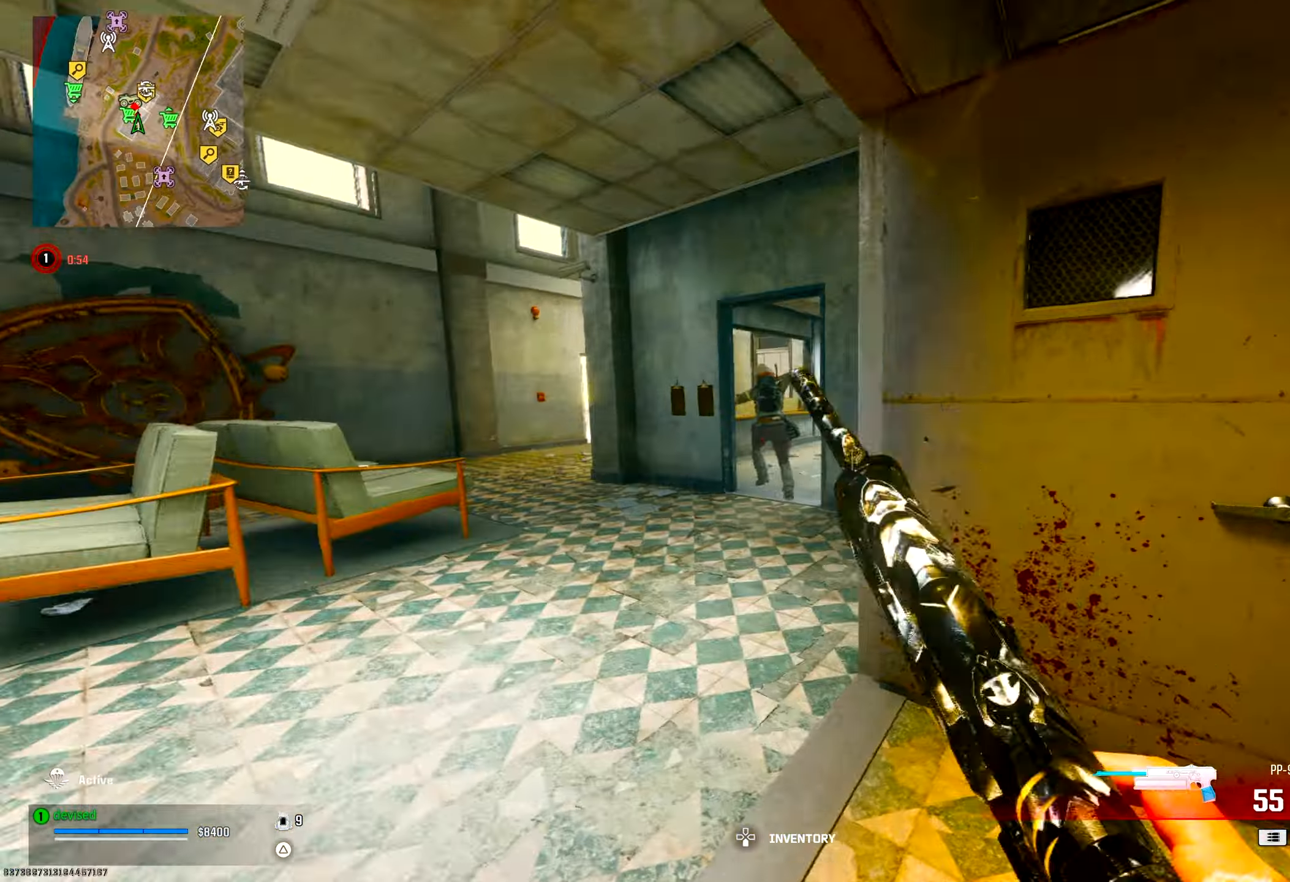
{"buttons": [], "left_stick": "up-right", "right_stick": "down-right", "events": [[33, "right_stick", "center"], [100, "CROSS", "down"], [117, "R2", "down"], [167, "right_stick", "up-right"], [217, "left_stick", "down-right"], [267, "CROSS", "up"], [267, "L2", "down"], [367, "right_stick", "up-left"], [450, "L2", "up"], [450, "right_stick", "down-right"], [467, "R2", "up"], [500, "left_stick", "up-right"]]}
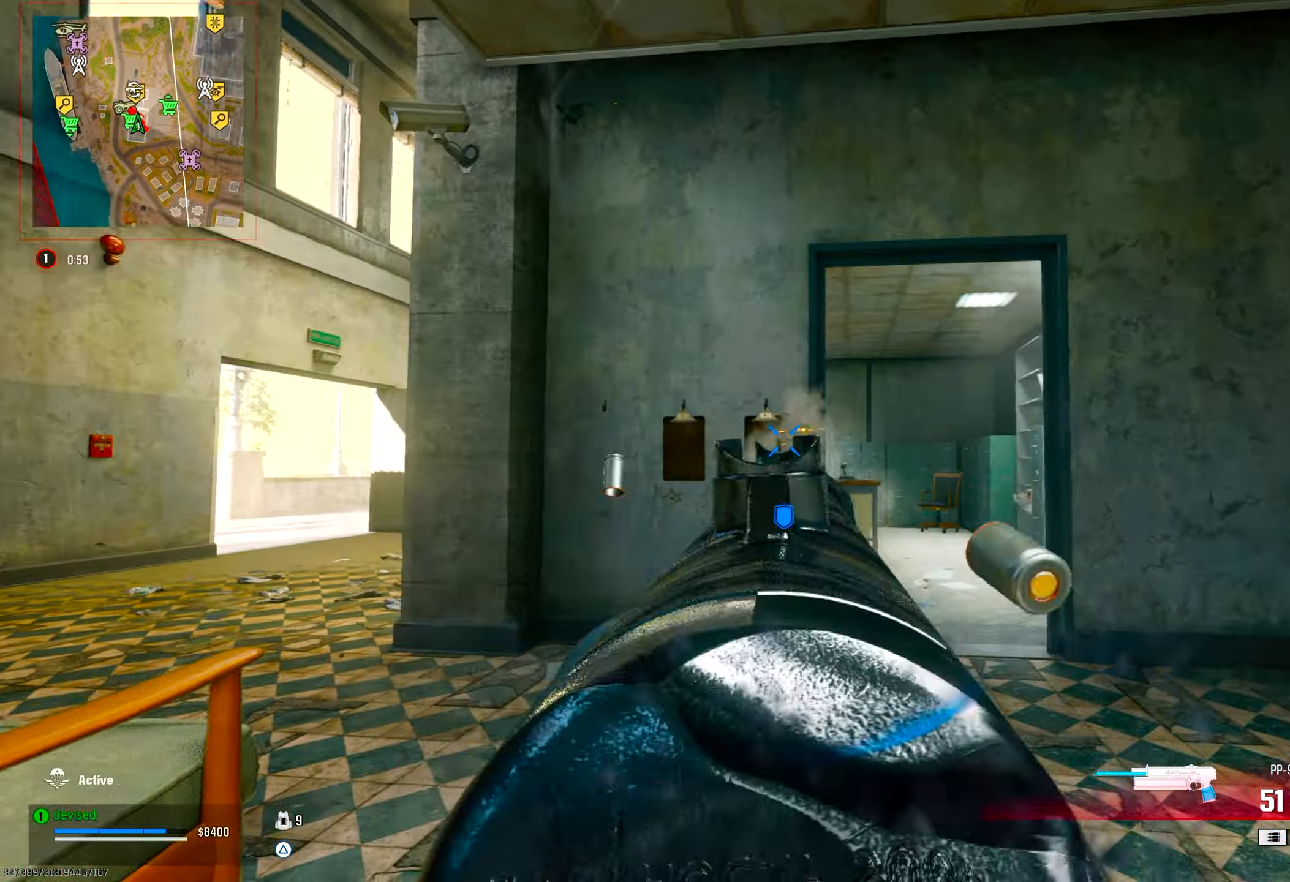
{"buttons": [], "left_stick": "up-right", "right_stick": "down-left", "events": [[33, "left_stick", "up"], [33, "right_stick", "down-left"], [133, "right_stick", "down-right"], [233, "right_stick", "up-left"], [300, "L3", "down"], [300, "right_stick", "center"], [400, "L3", "up"], [450, "left_stick", "up-right"], [483, "right_stick", "down-left"]]}
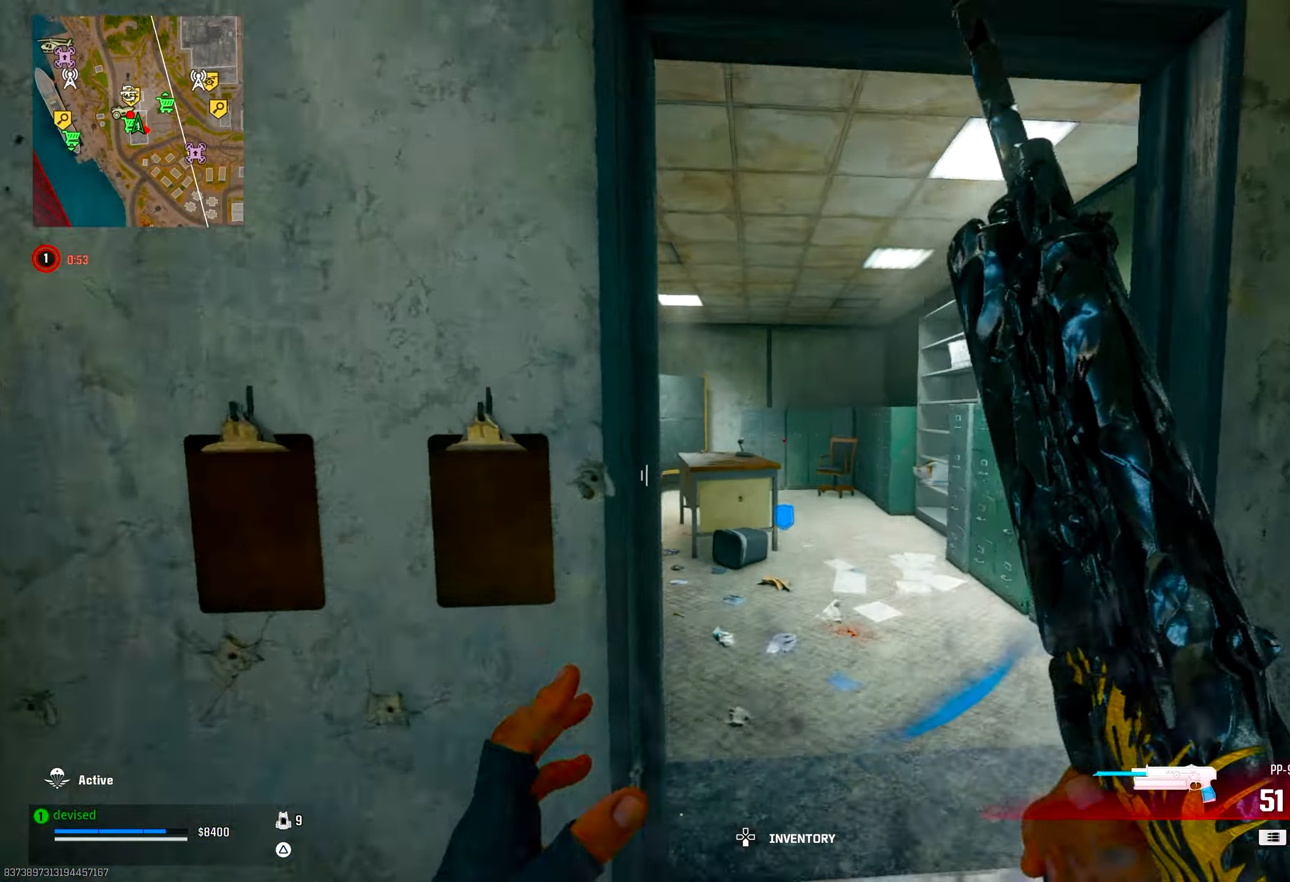
{"buttons": ["CROSS"], "left_stick": "down-right", "right_stick": "center", "events": [[100, "right_stick", "left"], [133, "left_stick", "right"], [200, "CIRCLE", "down"], [233, "right_stick", "up-left"], [250, "left_stick", "down-right"], [367, "CIRCLE", "up"], [367, "right_stick", "down-left"], [450, "CROSS", "down"], [450, "right_stick", "center"]]}
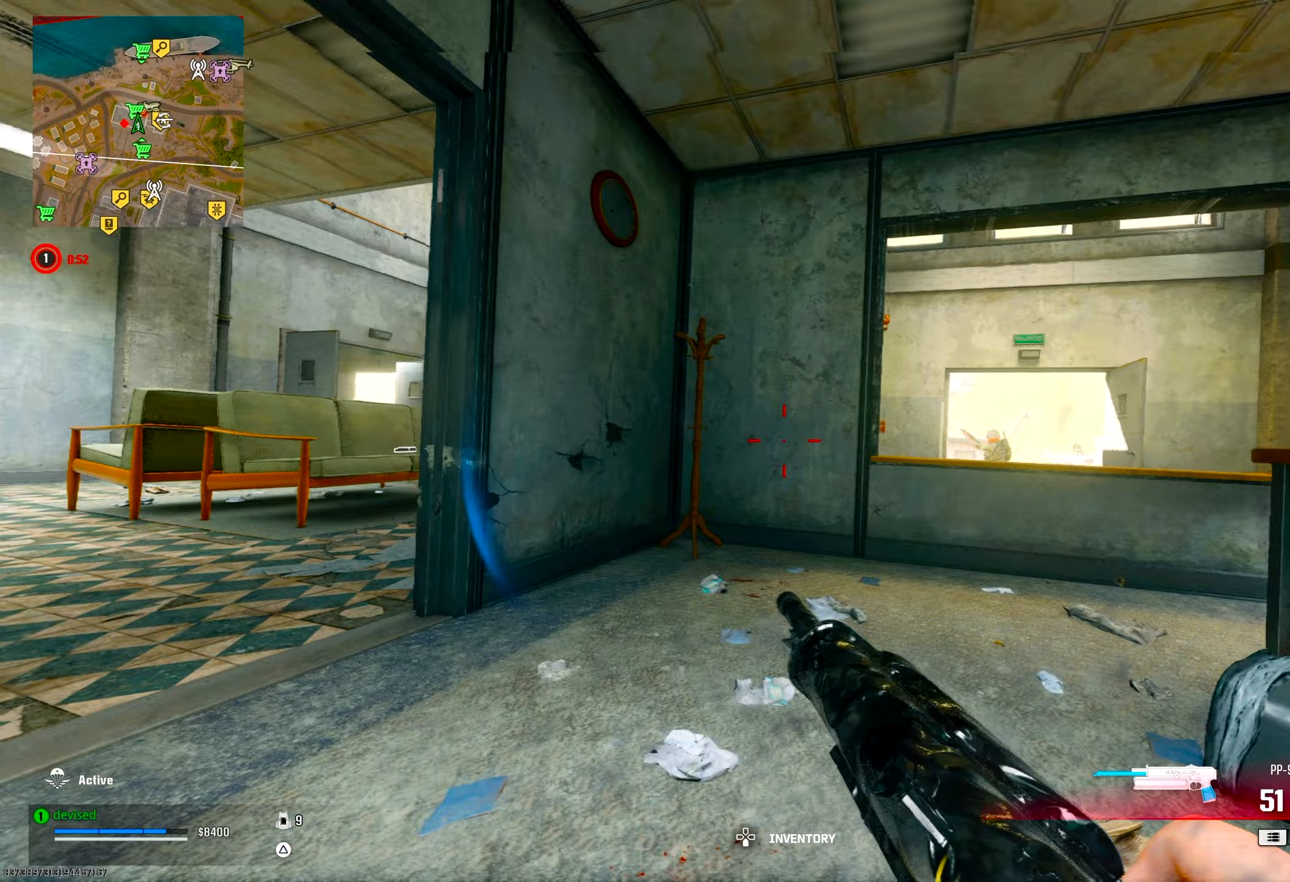
{"buttons": [], "left_stick": "up-left", "right_stick": "center", "events": [[117, "CROSS", "up"], [117, "L2", "down"], [167, "left_stick", "up-right"], [283, "L2", "up"], [283, "right_stick", "left"], [300, "left_stick", "left"], [400, "left_stick", "up-left"], [500, "right_stick", "center"]]}
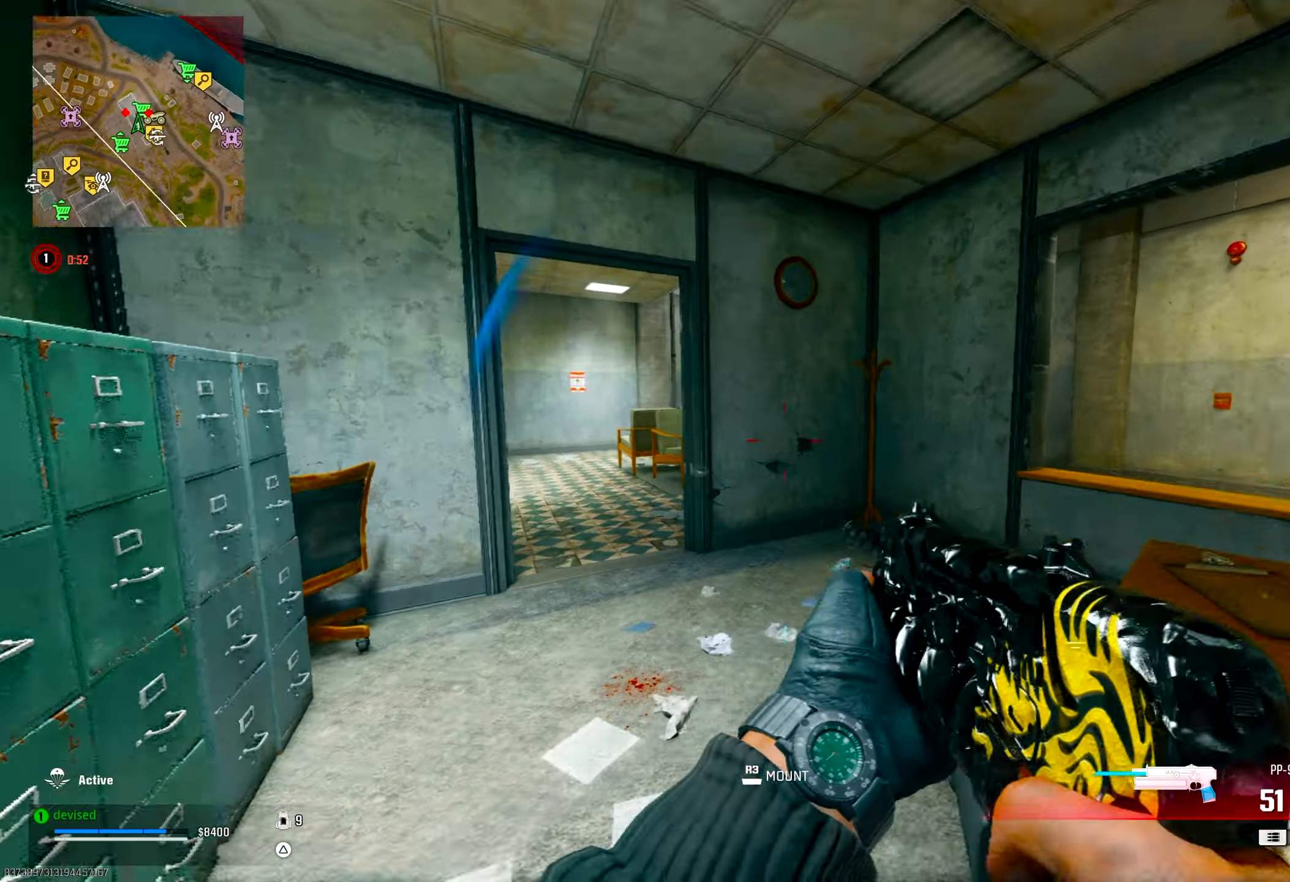
{"buttons": [], "left_stick": "up", "right_stick": "left", "events": [[50, "left_stick", "up"], [217, "right_stick", "down-left"], [283, "right_stick", "left"]]}
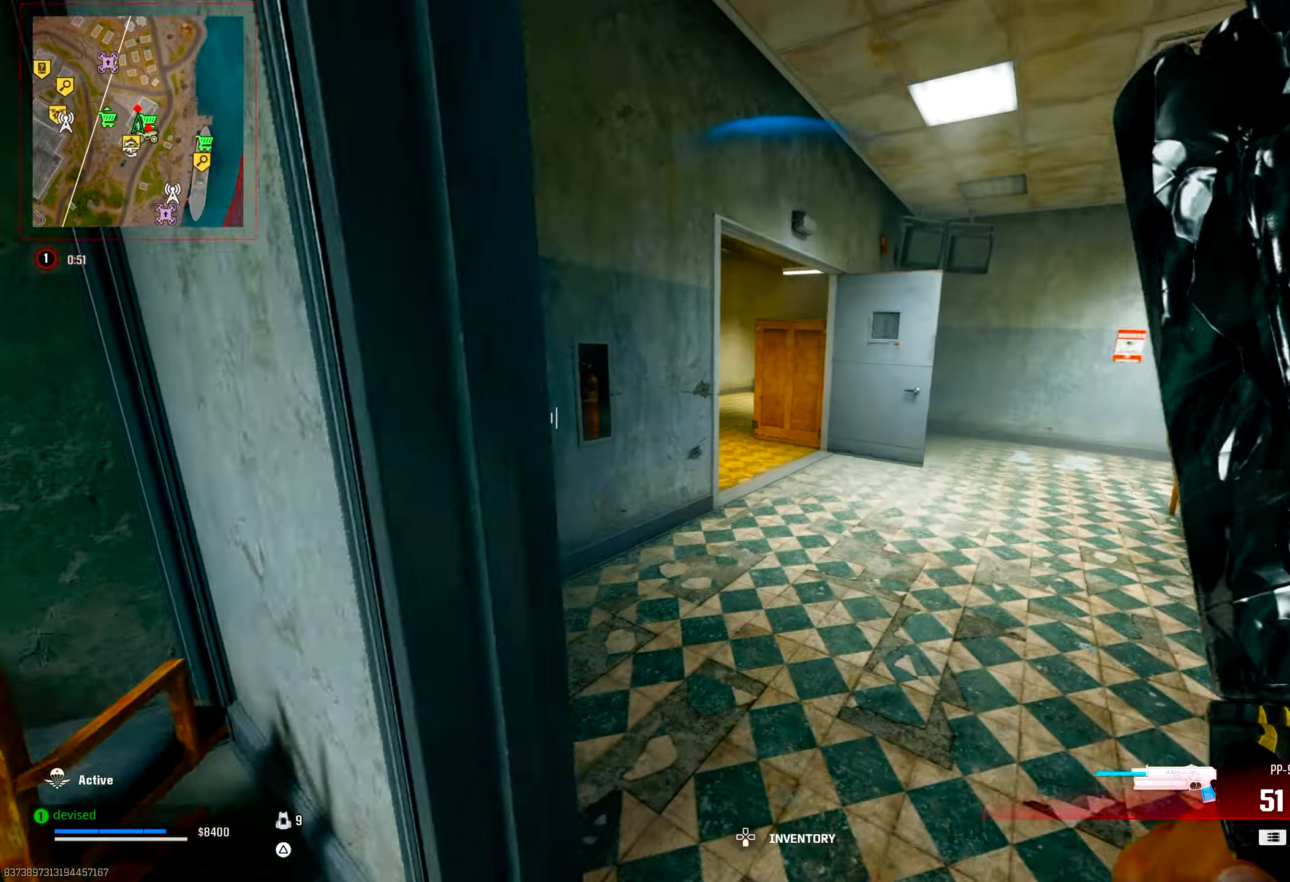
{"buttons": ["TRIANGLE"], "left_stick": "up", "right_stick": "down-left", "events": [[33, "CIRCLE", "down"], [67, "left_stick", "up-right"], [133, "right_stick", "up-left"], [167, "CIRCLE", "up"], [233, "CROSS", "down"], [300, "left_stick", "up"], [417, "CROSS", "up"], [500, "TRIANGLE", "down"], [500, "right_stick", "down-left"]]}
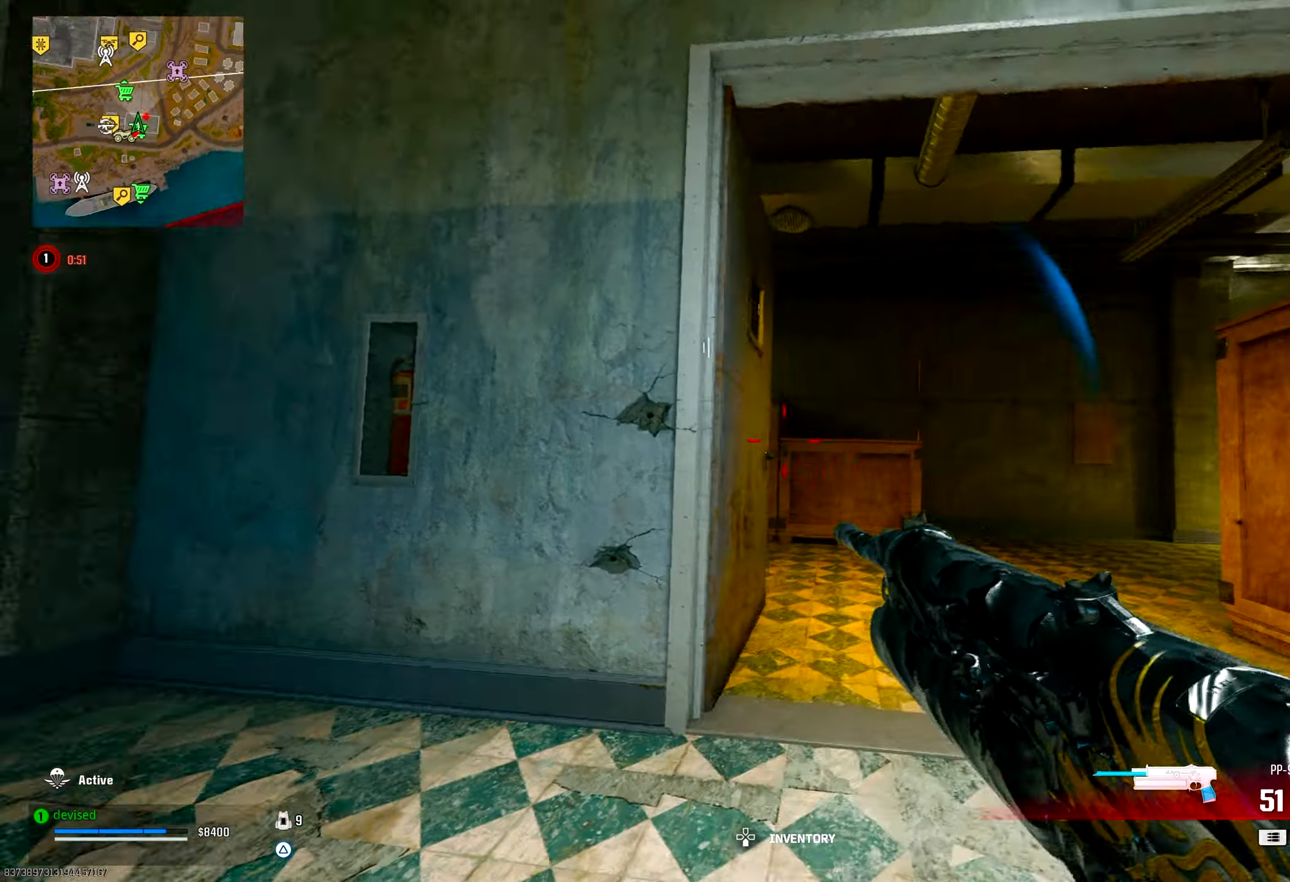
{"buttons": ["TRIANGLE"], "left_stick": "up", "right_stick": "right", "events": [[33, "TRIANGLE", "up"], [67, "TRIANGLE", "down"], [67, "right_stick", "center"], [117, "TRIANGLE", "up"], [217, "TRIANGLE", "down"], [233, "right_stick", "down"], [250, "TRIANGLE", "up"], [283, "TRIANGLE", "down"], [283, "right_stick", "right"], [317, "TRIANGLE", "up"], [417, "TRIANGLE", "down"], [450, "TRIANGLE", "up"], [483, "TRIANGLE", "down"]]}
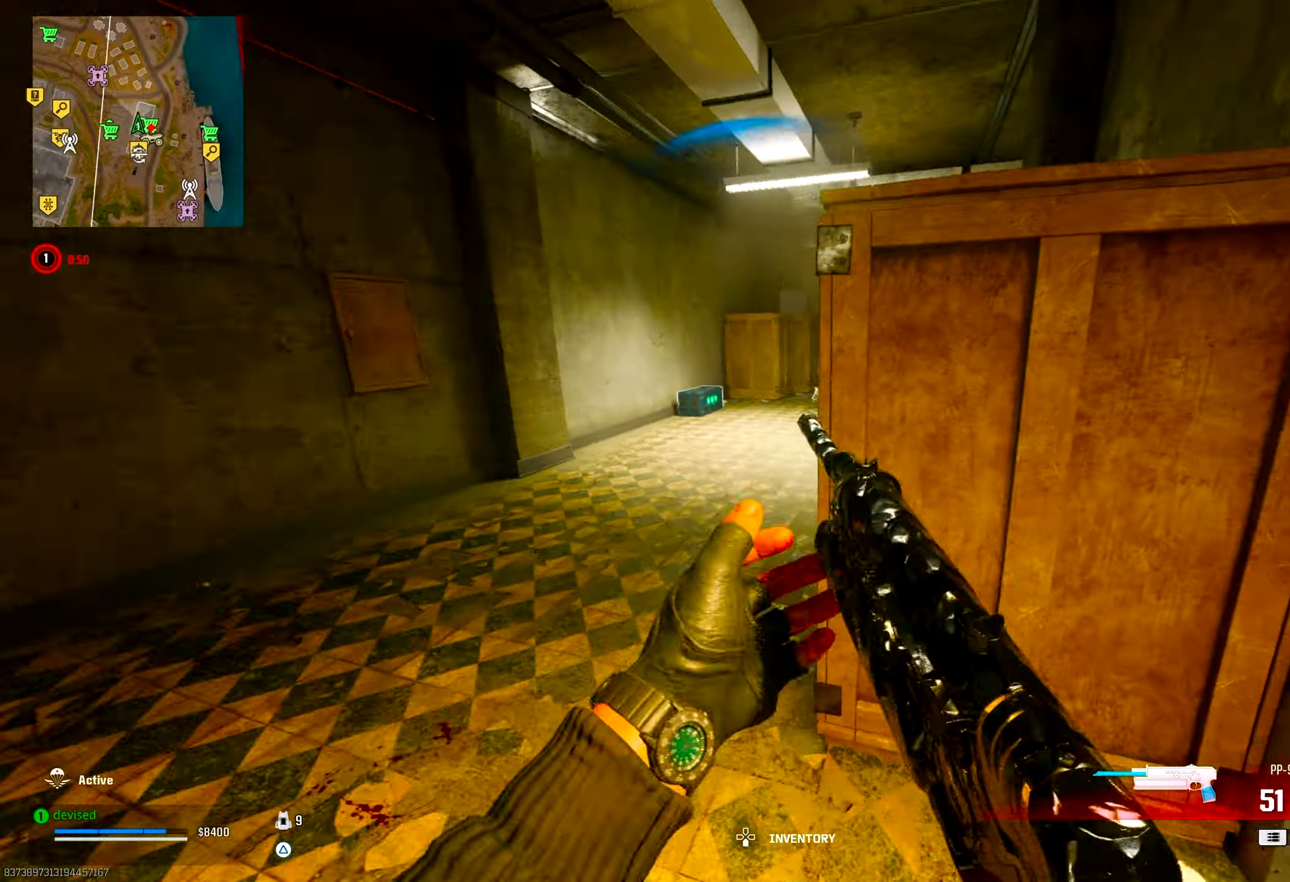
{"buttons": ["CROSS", "L2"], "left_stick": "up-left", "right_stick": "right", "events": [[33, "TRIANGLE", "up"], [33, "left_stick", "up-left"], [67, "right_stick", "center"], [317, "right_stick", "right"], [400, "CROSS", "down"], [500, "L2", "down"]]}
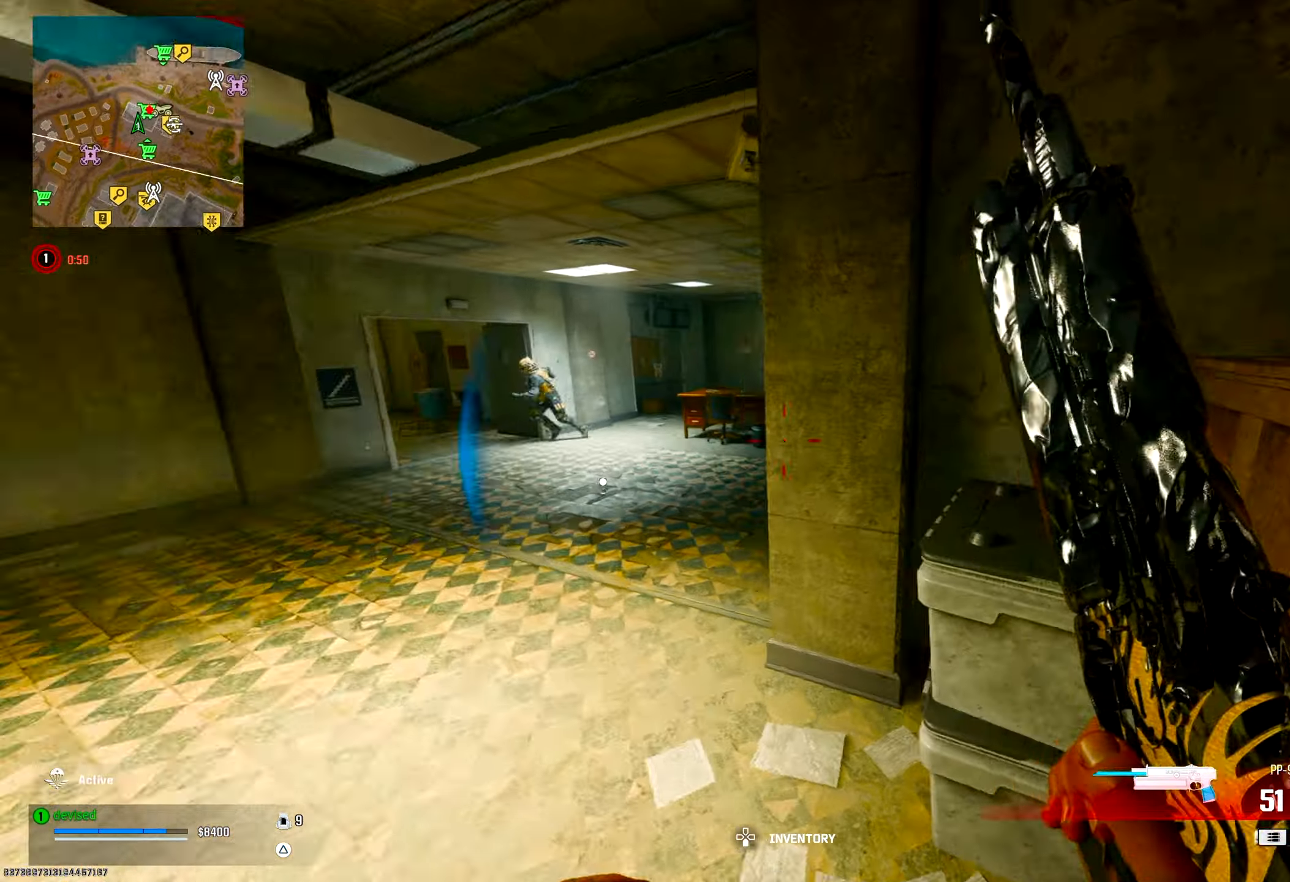
{"buttons": ["CIRCLE", "L2"], "left_stick": "up-right", "right_stick": "center", "events": [[67, "CROSS", "up"], [67, "left_stick", "left"], [67, "right_stick", "center"], [83, "CIRCLE", "down"], [183, "left_stick", "up-left"], [267, "right_stick", "left"], [400, "right_stick", "center"], [450, "left_stick", "up-right"]]}
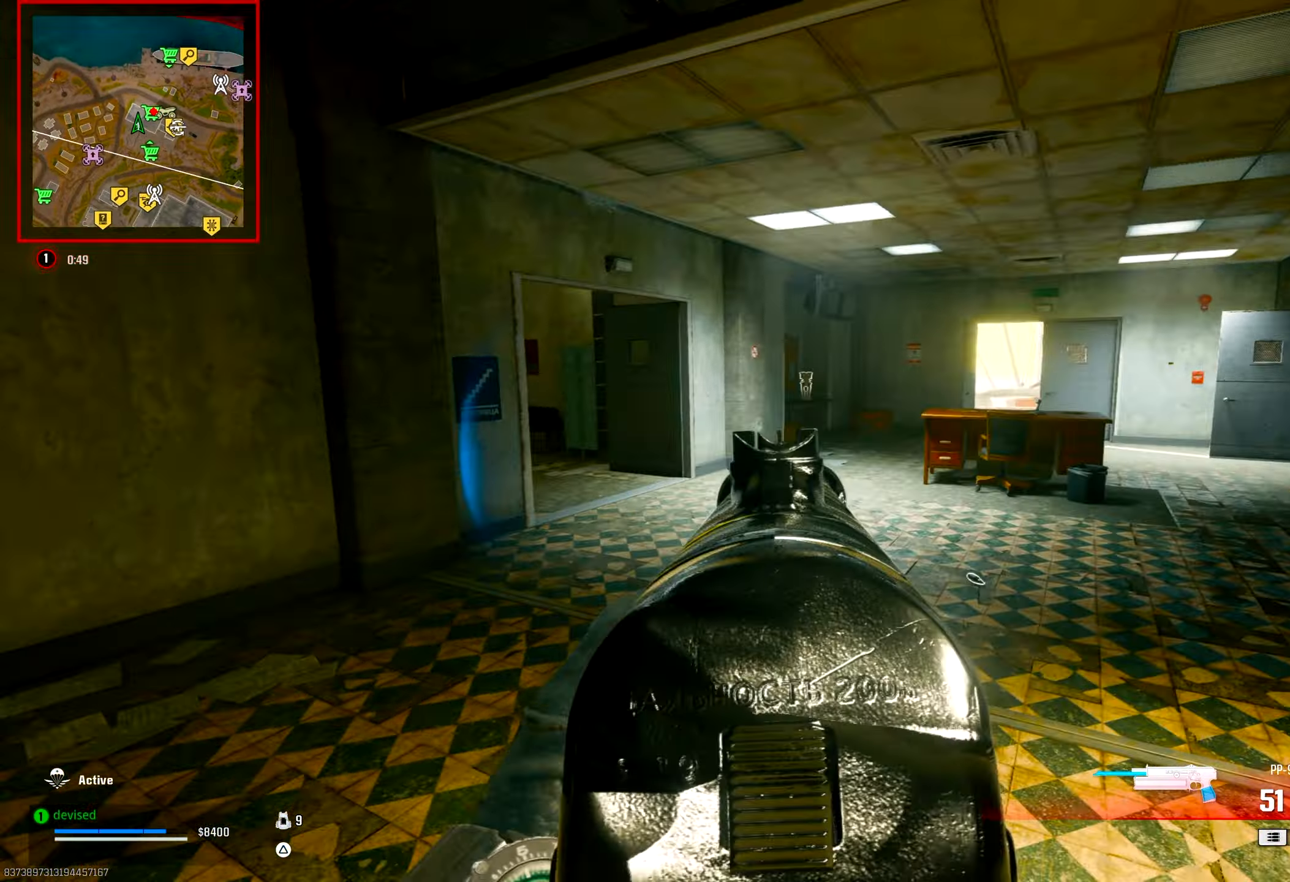
{"buttons": [], "left_stick": "up", "right_stick": "left", "events": [[50, "L2", "up"], [50, "right_stick", "right"], [83, "CIRCLE", "up"], [117, "CROSS", "down"], [183, "left_stick", "up"], [283, "left_stick", "up-left"], [300, "CROSS", "up"], [350, "TRIANGLE", "down"], [383, "TRIANGLE", "up"], [383, "right_stick", "left"], [433, "TRIANGLE", "down"], [450, "left_stick", "up"], [483, "TRIANGLE", "up"]]}
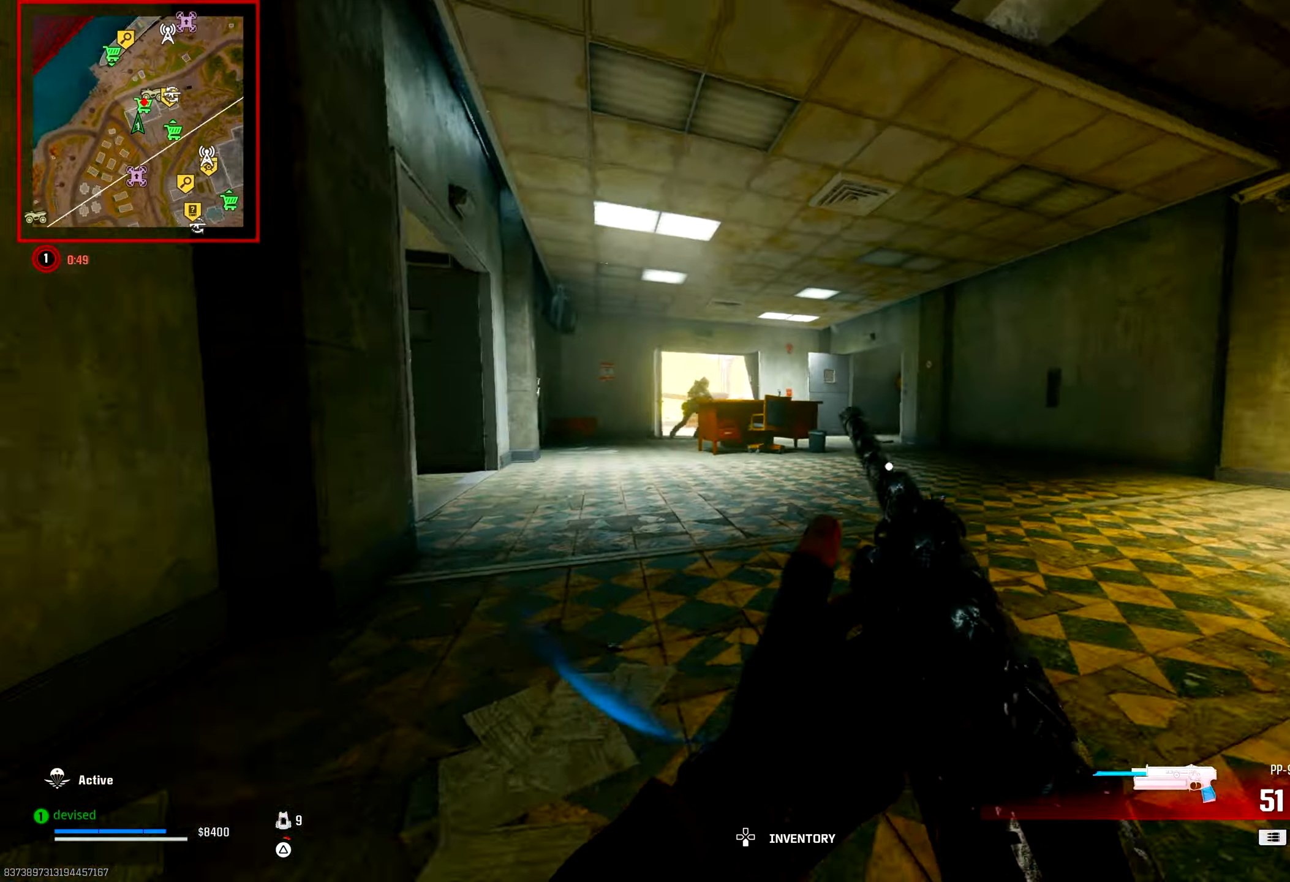
{"buttons": ["CROSS", "L2", "R2"], "left_stick": "right", "right_stick": "center", "events": [[33, "right_stick", "center"], [133, "L2", "down"], [133, "right_stick", "up-left"], [150, "left_stick", "right"], [233, "right_stick", "center"], [283, "right_stick", "up-right"], [317, "R2", "down"], [367, "right_stick", "center"], [500, "CROSS", "down"]]}
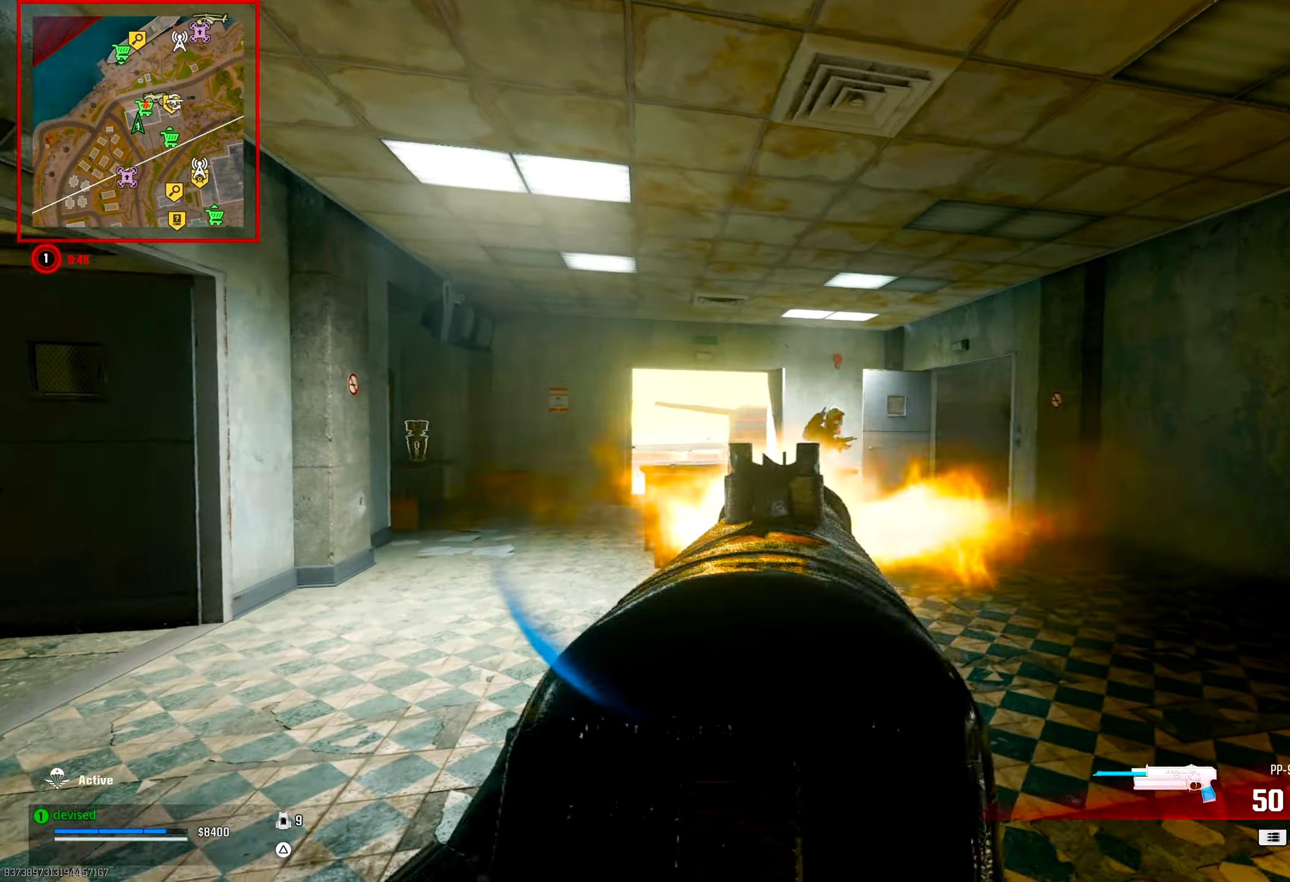
{"buttons": [], "left_stick": "down-right", "right_stick": "up", "events": [[33, "right_stick", "down-right"], [150, "left_stick", "down-right"], [183, "CROSS", "up"], [233, "right_stick", "center"], [317, "right_stick", "up"], [467, "L2", "up"], [467, "R2", "up"]]}
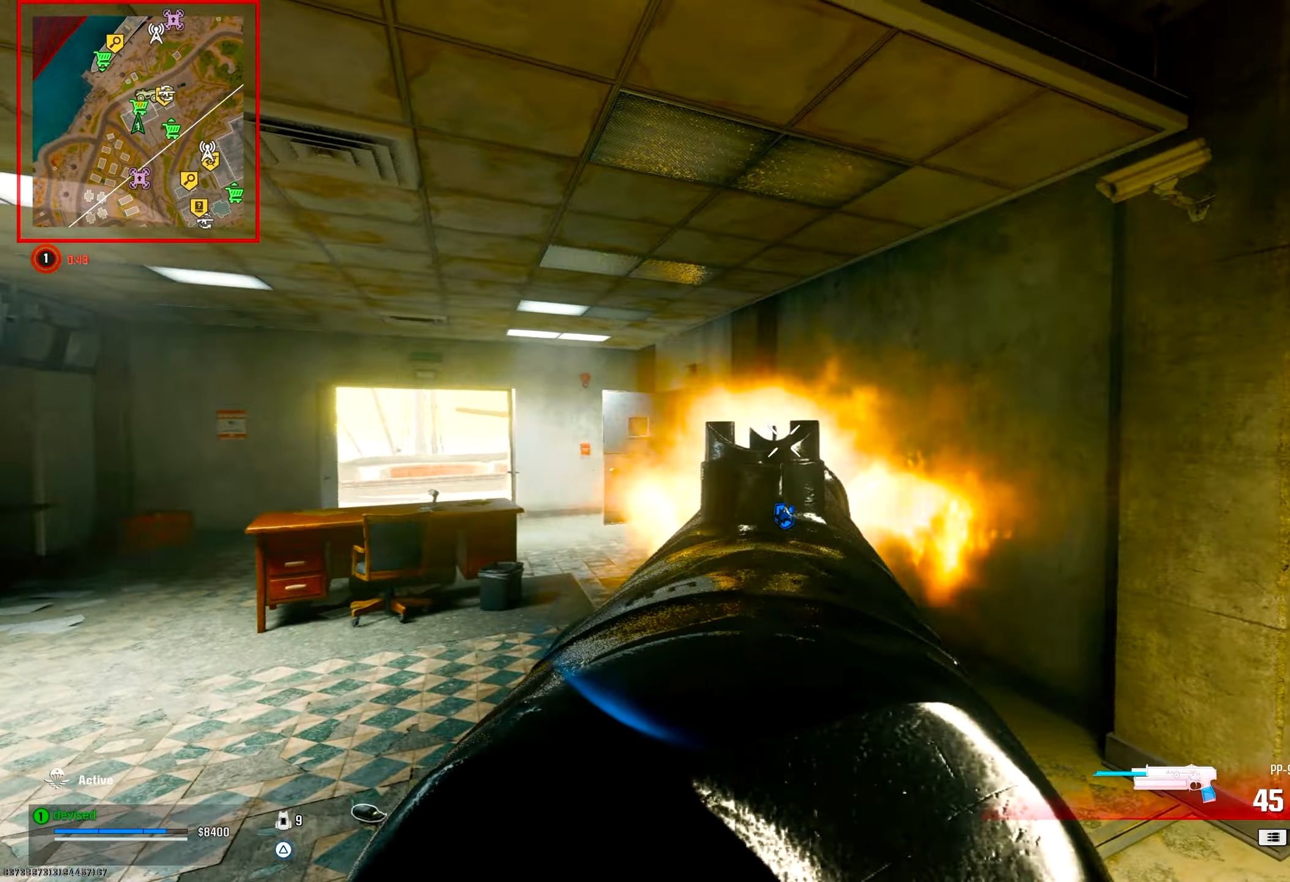
{"buttons": ["TRIANGLE"], "left_stick": "up-right", "right_stick": "center", "events": [[17, "TRIANGLE", "down"], [17, "right_stick", "right"], [33, "left_stick", "up-right"], [67, "TRIANGLE", "up"], [117, "TRIANGLE", "down"], [150, "TRIANGLE", "up"], [183, "right_stick", "center"], [200, "TRIANGLE", "down"], [250, "TRIANGLE", "up"], [300, "TRIANGLE", "down"], [350, "TRIANGLE", "up"], [400, "right_stick", "down-right"], [467, "right_stick", "center"], [500, "TRIANGLE", "down"]]}
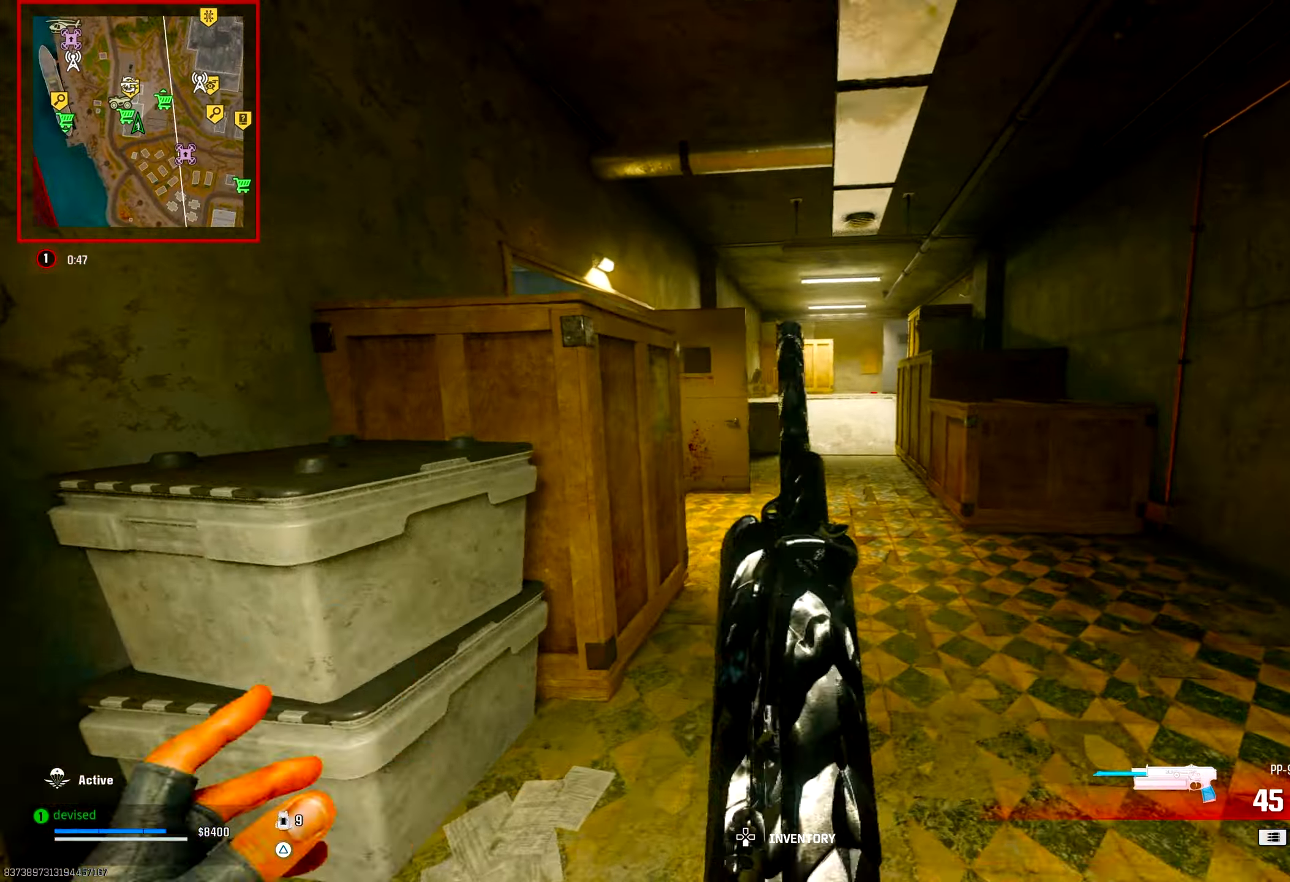
{"buttons": ["TRIANGLE"], "left_stick": "up", "right_stick": "center", "events": [[50, "TRIANGLE", "up"], [83, "TRIANGLE", "down"], [133, "TRIANGLE", "up"], [133, "right_stick", "left"], [217, "TRIANGLE", "down"], [267, "TRIANGLE", "up"], [317, "TRIANGLE", "down"], [317, "right_stick", "center"], [350, "TRIANGLE", "up"], [417, "left_stick", "up"], [500, "TRIANGLE", "down"]]}
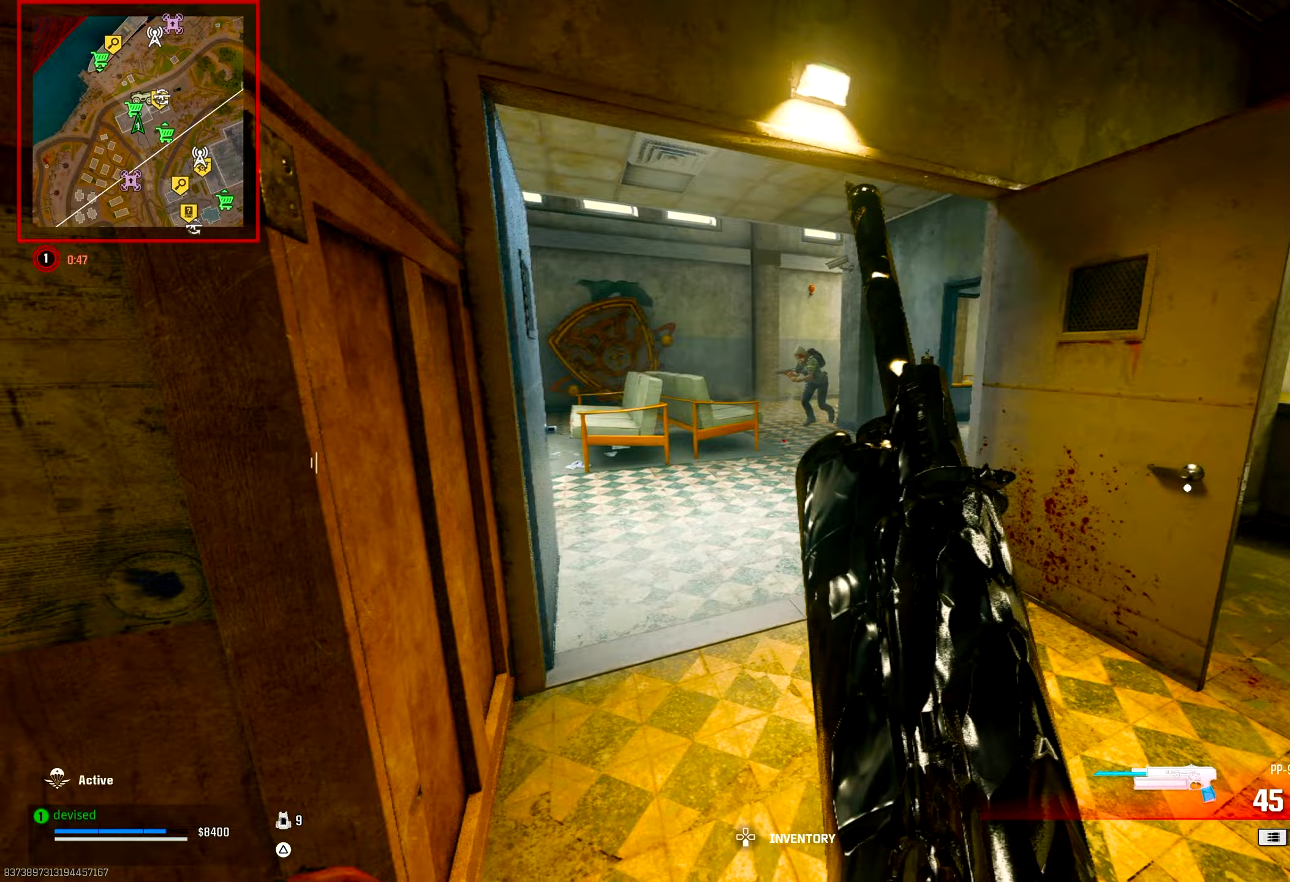
{"buttons": ["R2"], "left_stick": "right", "right_stick": "center", "events": [[33, "TRIANGLE", "up"], [83, "TRIANGLE", "down"], [133, "TRIANGLE", "up"], [283, "CROSS", "down"], [350, "right_stick", "down-left"], [367, "left_stick", "right"], [433, "R2", "down"], [450, "CROSS", "up"], [467, "right_stick", "center"]]}
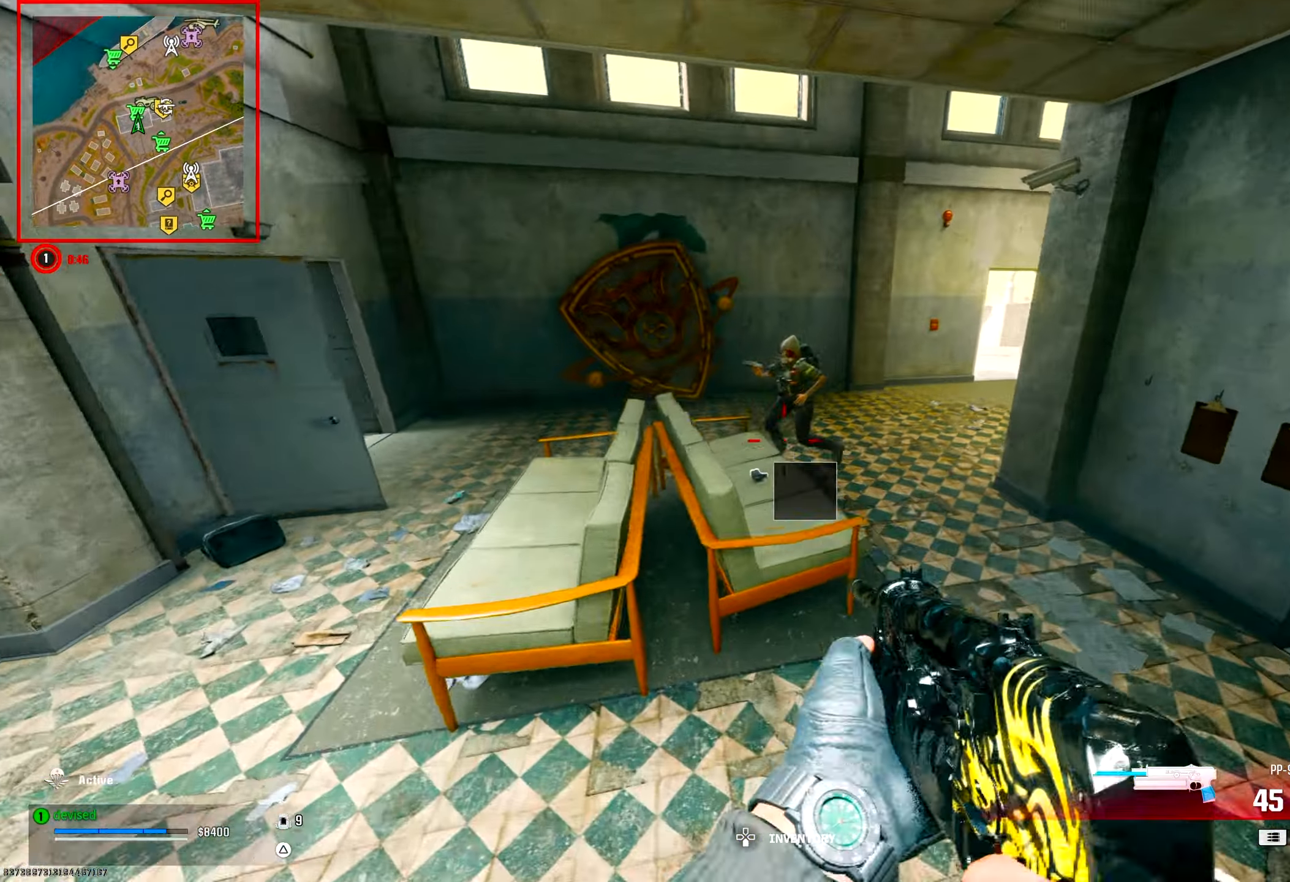
{"buttons": ["R2"], "left_stick": "down-right", "right_stick": "right", "events": [[17, "right_stick", "up-left"], [83, "right_stick", "center"], [167, "right_stick", "up"], [317, "right_stick", "down-right"], [383, "left_stick", "down-right"], [417, "right_stick", "down"], [483, "right_stick", "right"]]}
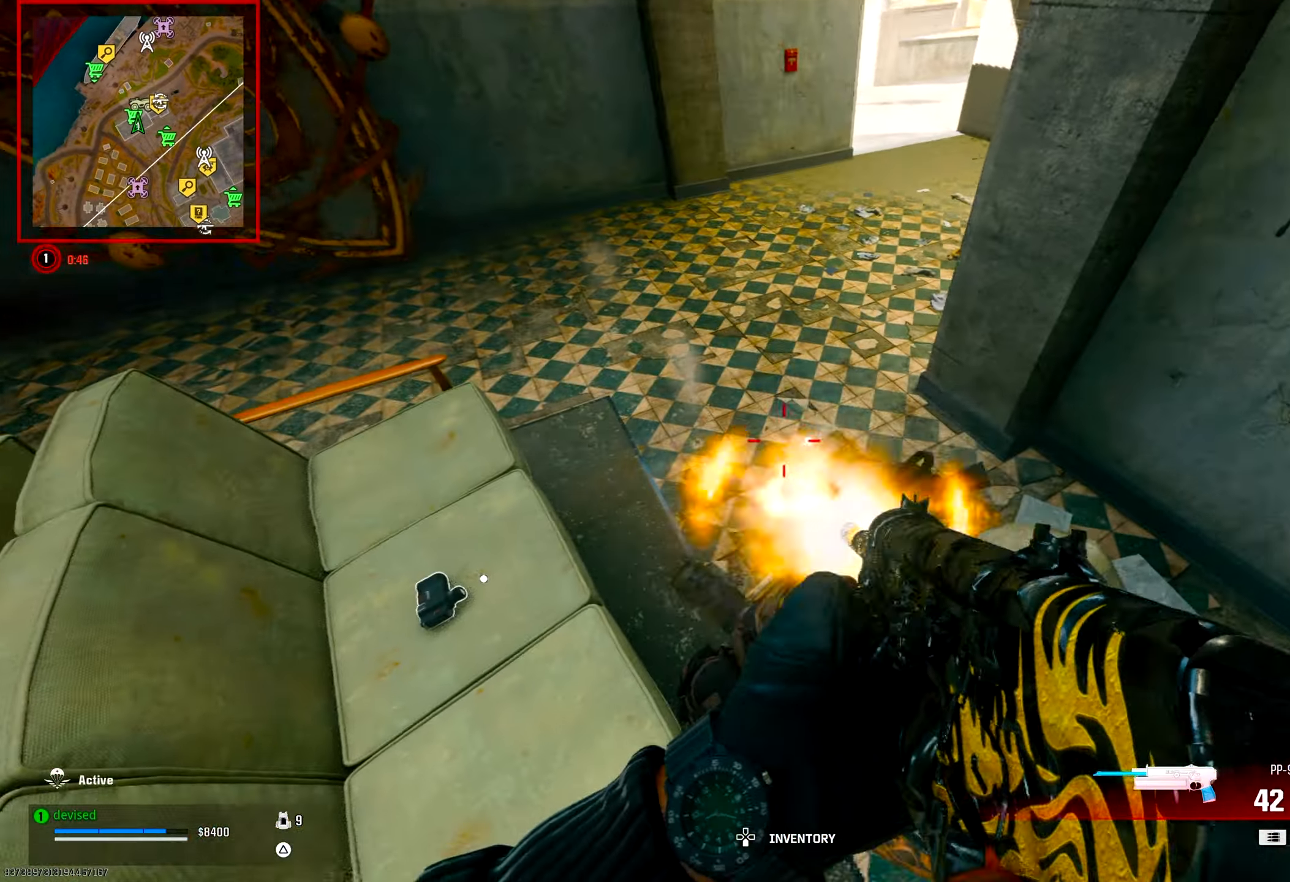
{"buttons": [], "left_stick": "down-right", "right_stick": "right", "events": [[133, "right_stick", "down-left"], [183, "right_stick", "down-right"], [283, "right_stick", "up-left"], [350, "left_stick", "down"], [433, "right_stick", "right"], [500, "R2", "up"], [500, "left_stick", "down-right"]]}
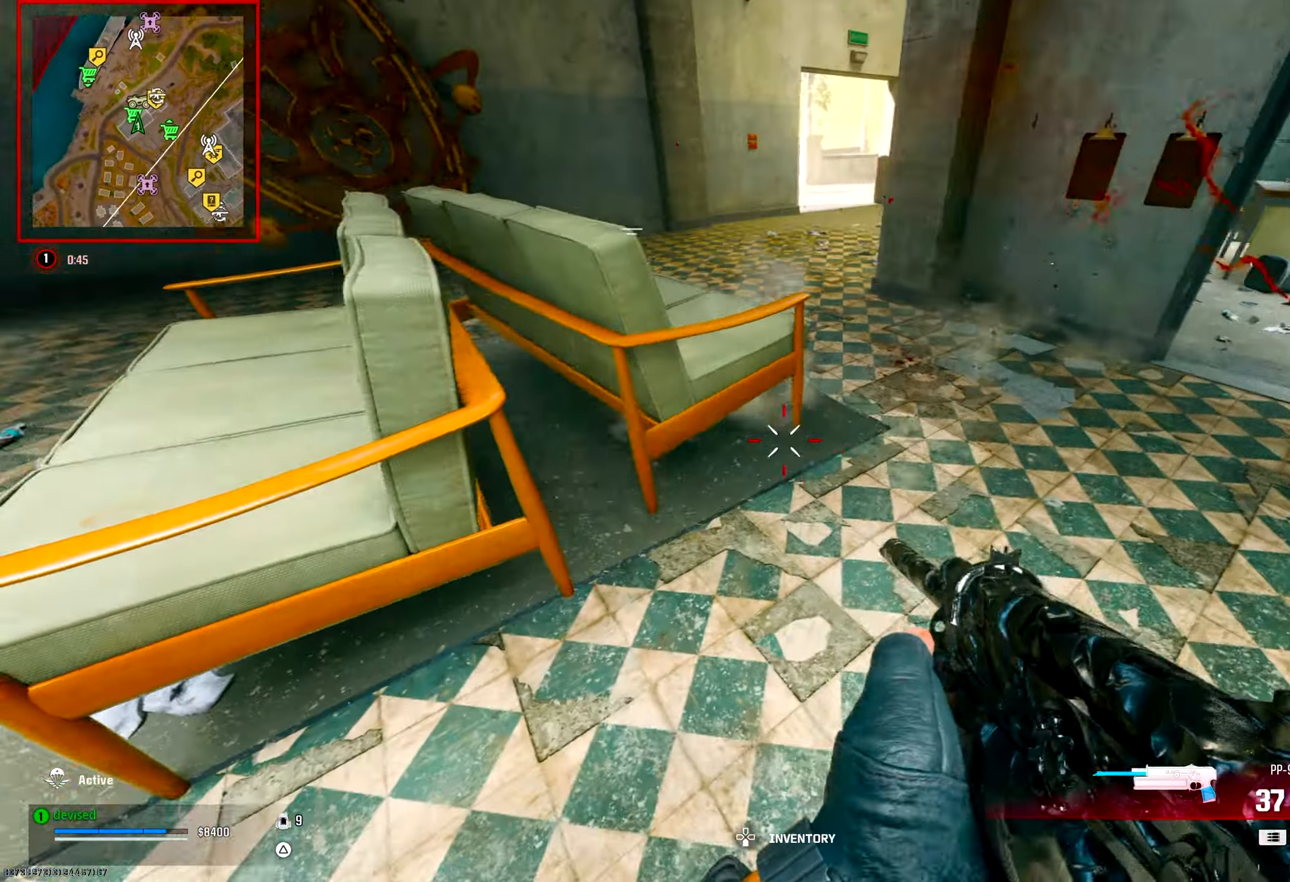
{"buttons": ["L2", "R2"], "left_stick": "up-left", "right_stick": "up-left", "events": [[100, "right_stick", "up-right"], [283, "R2", "down"], [367, "left_stick", "up-right"], [433, "L2", "down"], [433, "right_stick", "up-left"], [450, "left_stick", "up-left"]]}
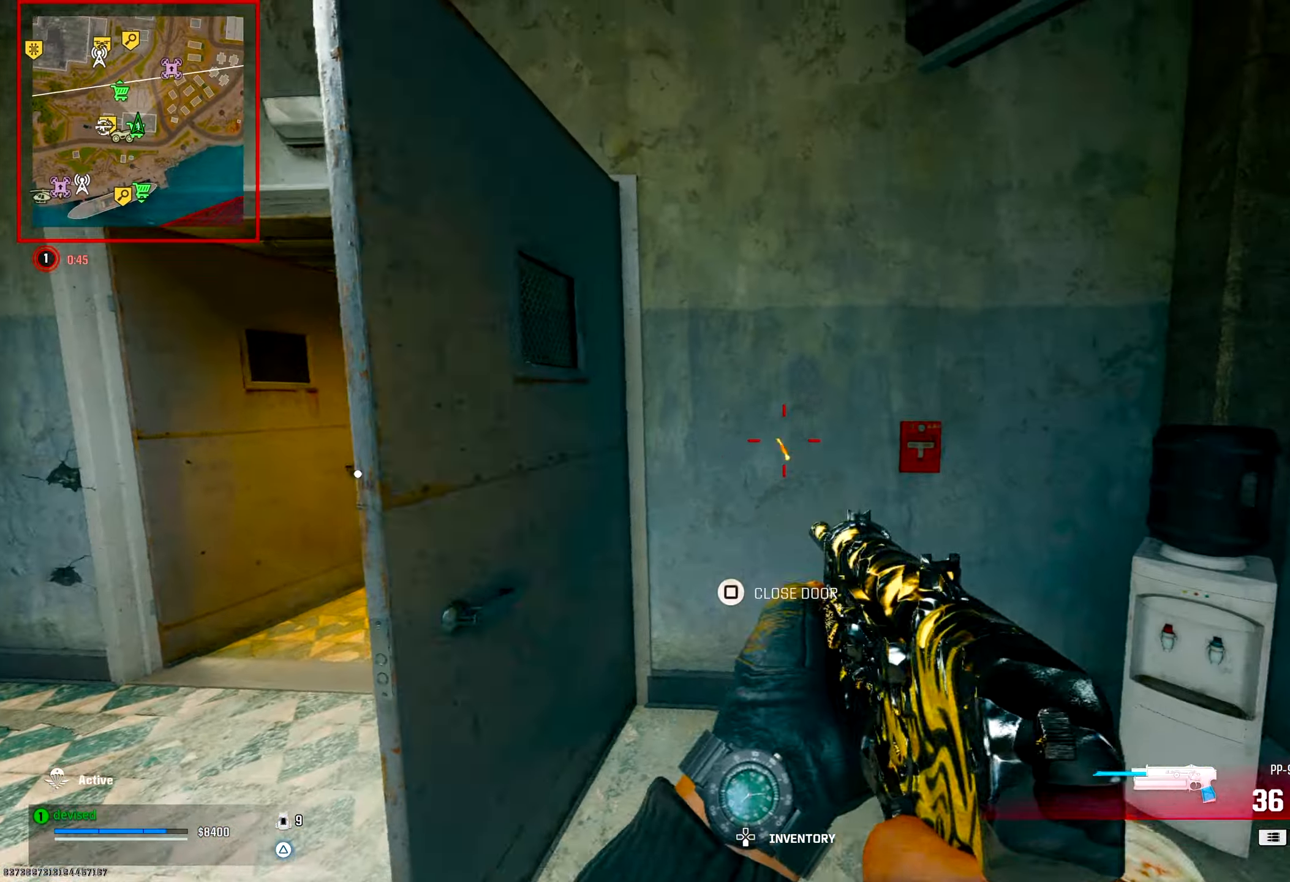
{"buttons": [], "left_stick": "up", "right_stick": "right", "events": [[17, "L2", "up"], [17, "right_stick", "center"], [33, "left_stick", "left"], [50, "R2", "up"], [83, "right_stick", "down"], [150, "right_stick", "center"], [217, "left_stick", "up"], [450, "right_stick", "right"]]}
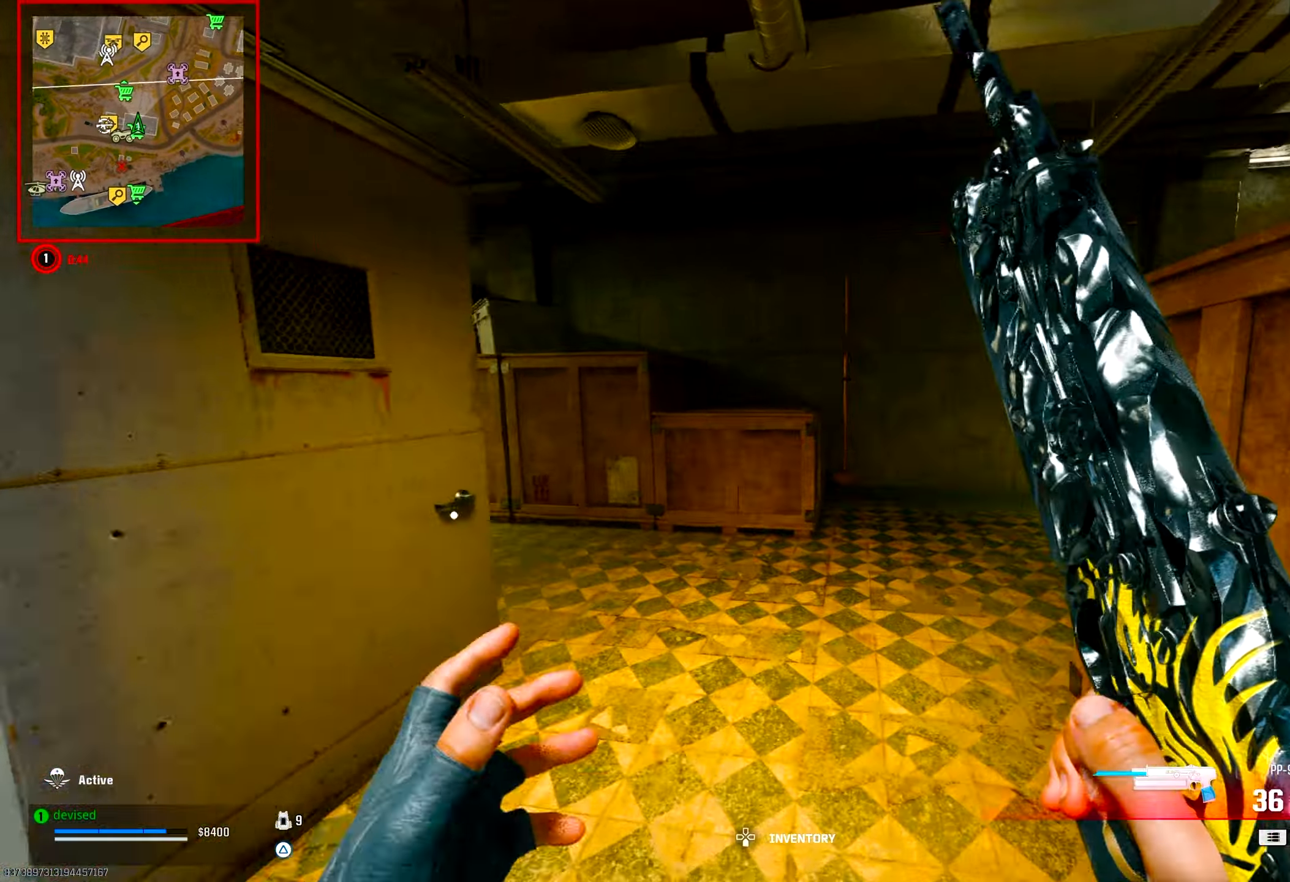
{"buttons": ["L2", "R2"], "left_stick": "up", "right_stick": "up-right", "events": [[50, "CIRCLE", "down"], [133, "CIRCLE", "up"], [217, "CROSS", "down"], [333, "right_stick", "up-right"], [367, "L2", "down"], [400, "R2", "down"], [417, "CROSS", "up"]]}
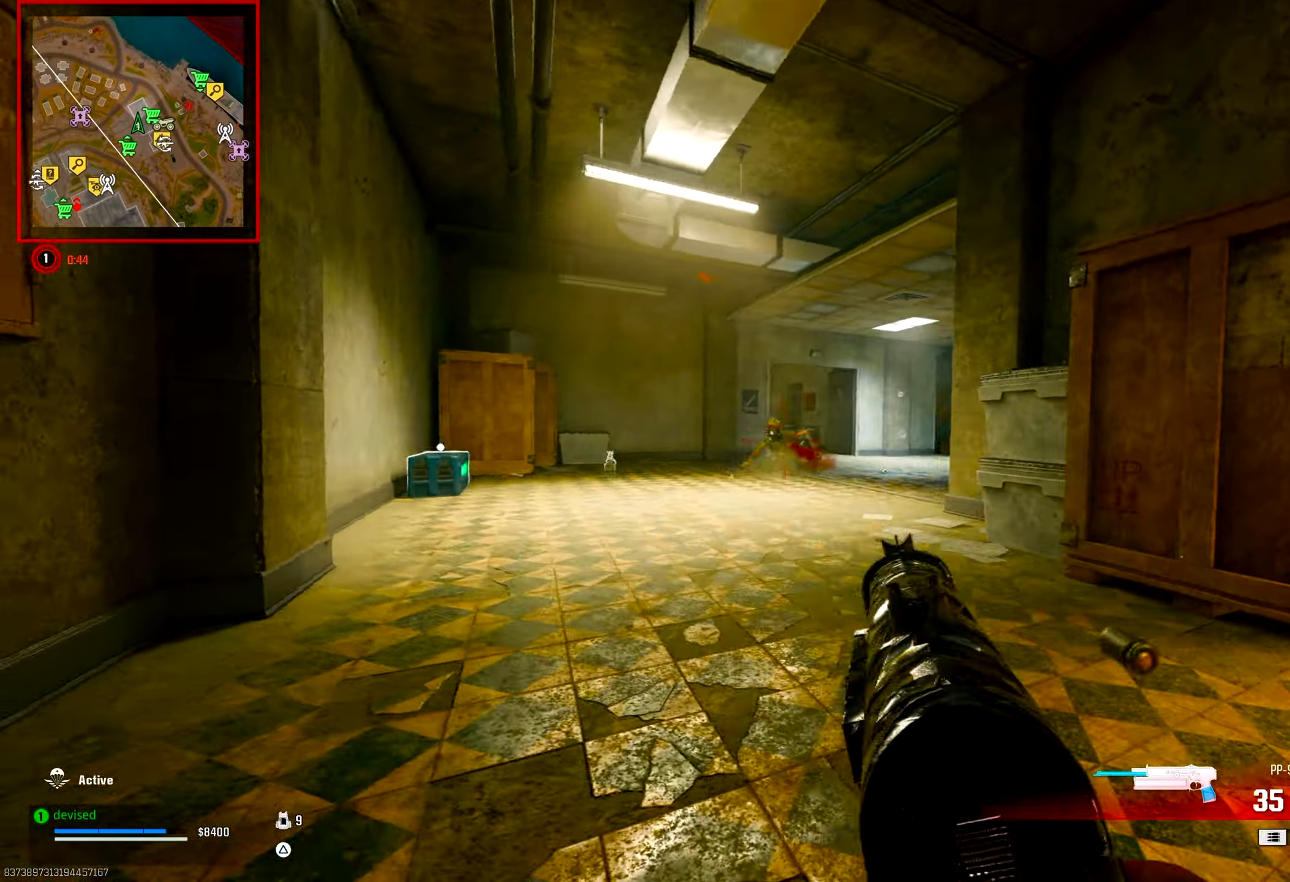
{"buttons": [], "left_stick": "up-right", "right_stick": "down", "events": [[50, "left_stick", "up-right"], [150, "right_stick", "center"], [317, "right_stick", "up-right"], [367, "right_stick", "center"], [450, "L2", "up"], [450, "R2", "up"], [467, "right_stick", "down"]]}
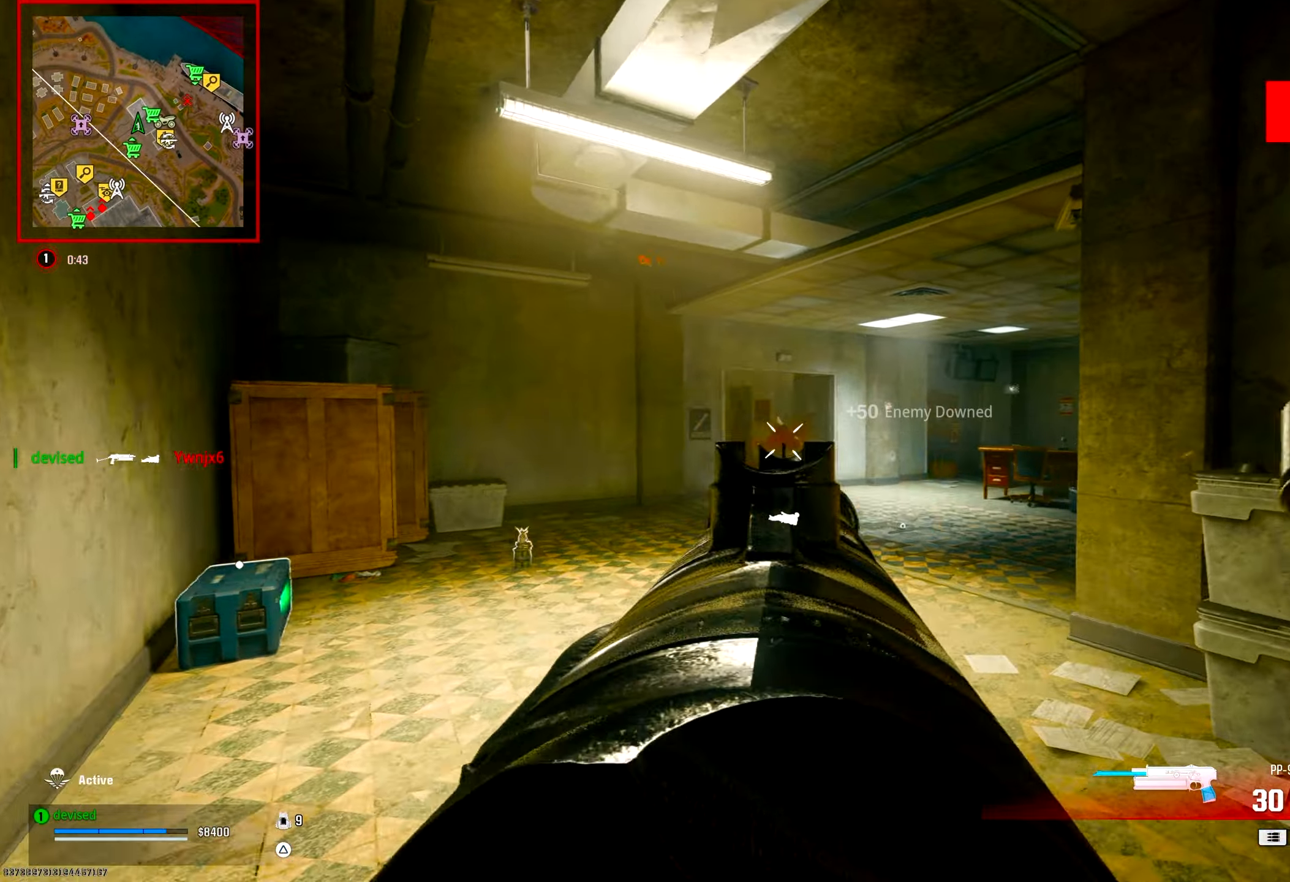
{"buttons": ["CROSS"], "left_stick": "up", "right_stick": "center", "events": [[17, "right_stick", "center"], [33, "TRIANGLE", "down"], [67, "TRIANGLE", "up"], [117, "TRIANGLE", "down"], [150, "left_stick", "up"], [167, "TRIANGLE", "up"], [250, "right_stick", "down"], [267, "CIRCLE", "down"], [283, "R1", "down"], [400, "CIRCLE", "up"], [433, "R1", "up"], [467, "right_stick", "center"], [483, "CROSS", "down"]]}
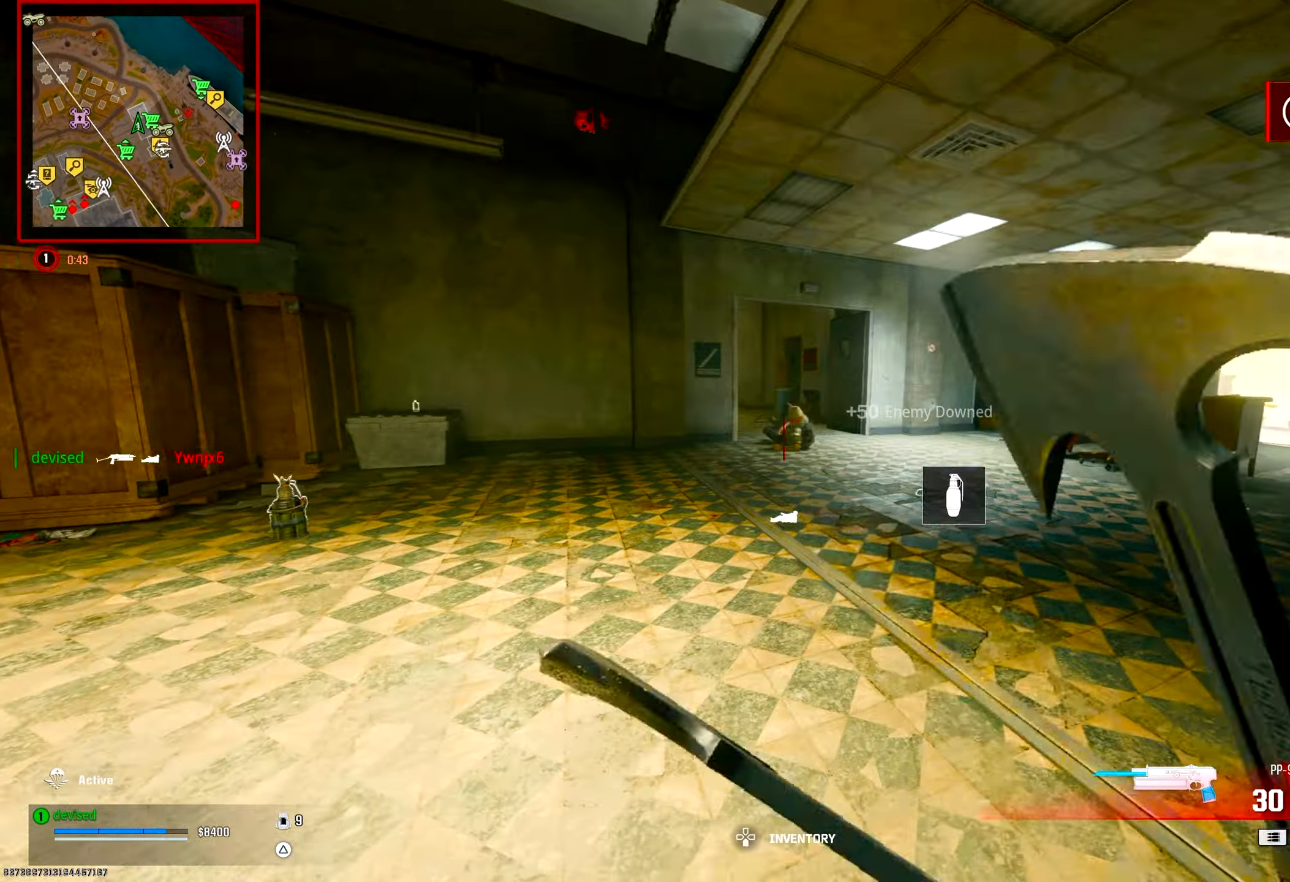
{"buttons": [], "left_stick": "down-left", "right_stick": "center", "events": [[17, "left_stick", "up-right"], [50, "right_stick", "down-left"], [117, "right_stick", "center"], [167, "CROSS", "up"], [183, "left_stick", "down-right"], [267, "left_stick", "down-left"]]}
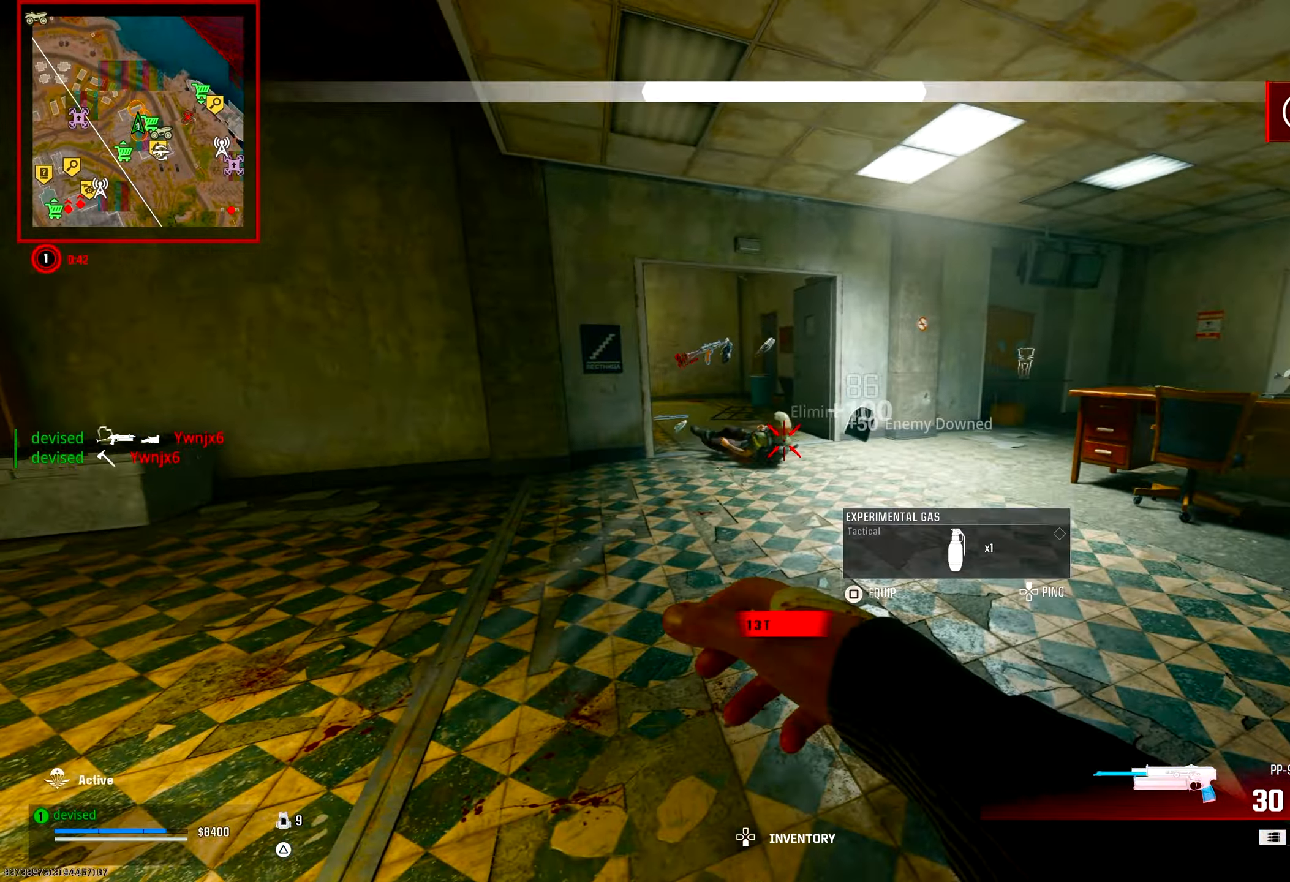
{"buttons": ["TRIANGLE"], "left_stick": "up-right", "right_stick": "center", "events": [[17, "right_stick", "right"], [150, "left_stick", "down-right"], [300, "left_stick", "up-right"], [367, "TRIANGLE", "down"], [383, "right_stick", "center"]]}